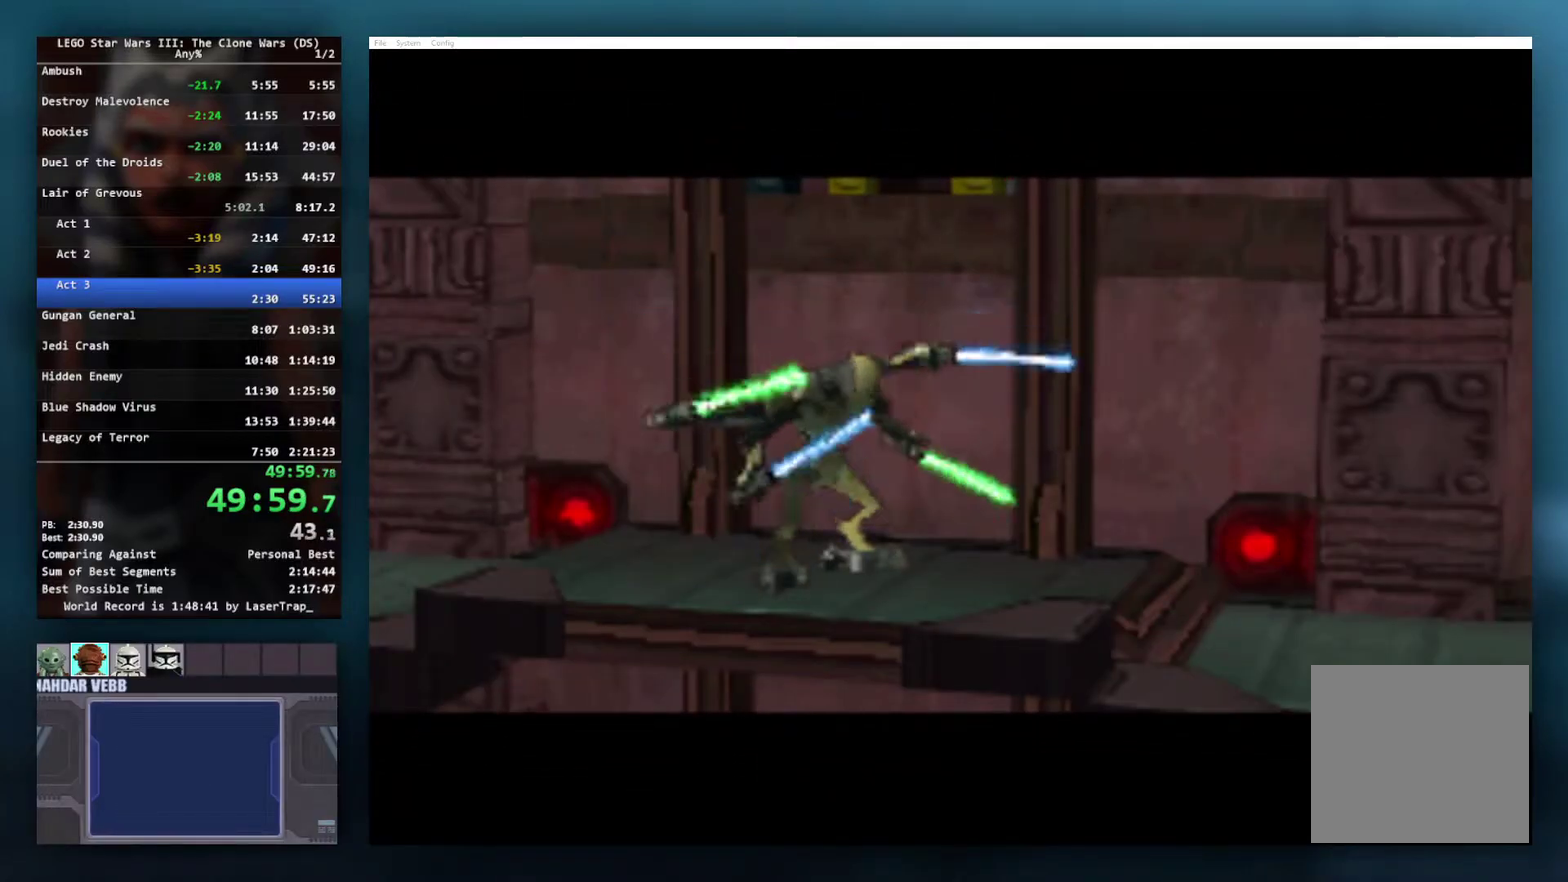
Gameplay with a controller (Xbox layout); each line is a JSON object with the inputs held at the frame after it. "events" lists button and stick changes between this image and that frame as [ms after this image, input, new state], when the widget could be followed in between.
{"buttons": [], "left_stick": "center", "right_stick": "center", "events": []}
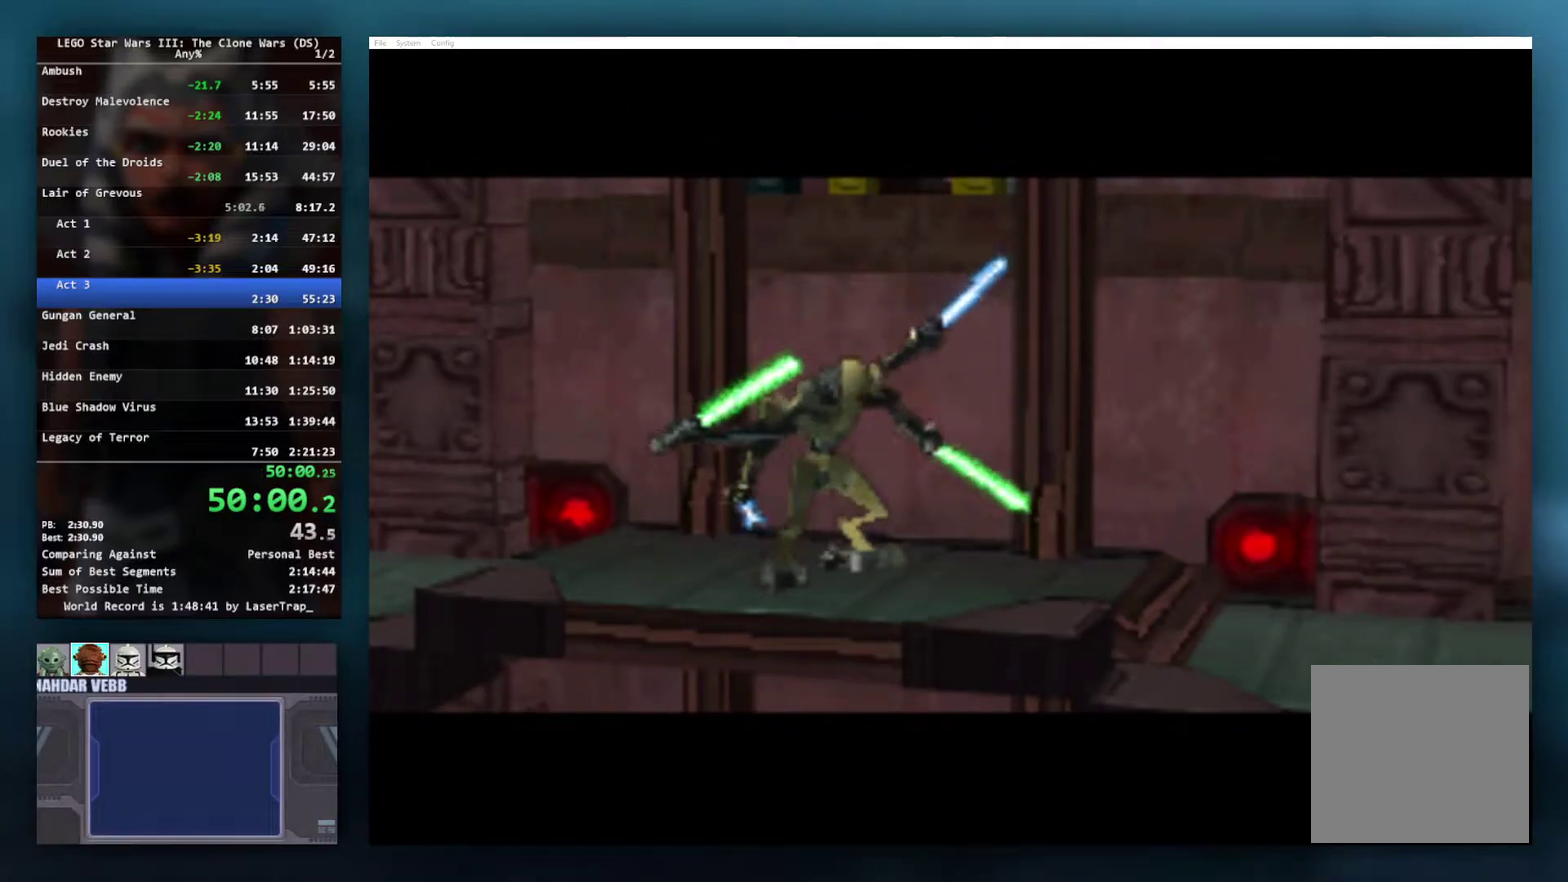
{"buttons": [], "left_stick": "center", "right_stick": "center", "events": []}
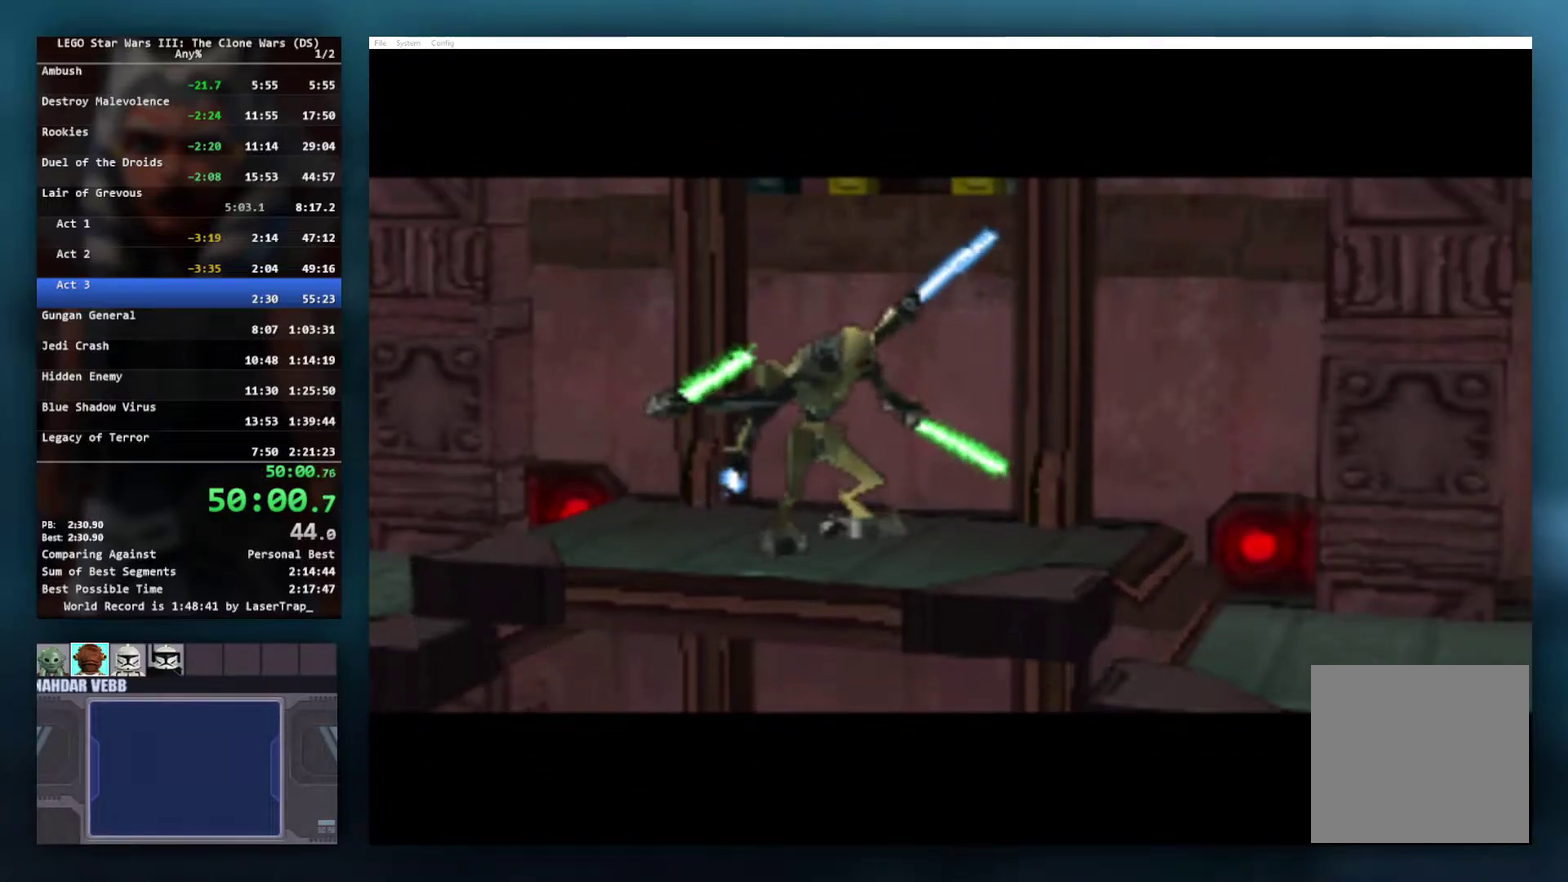
{"buttons": [], "left_stick": "center", "right_stick": "center", "events": []}
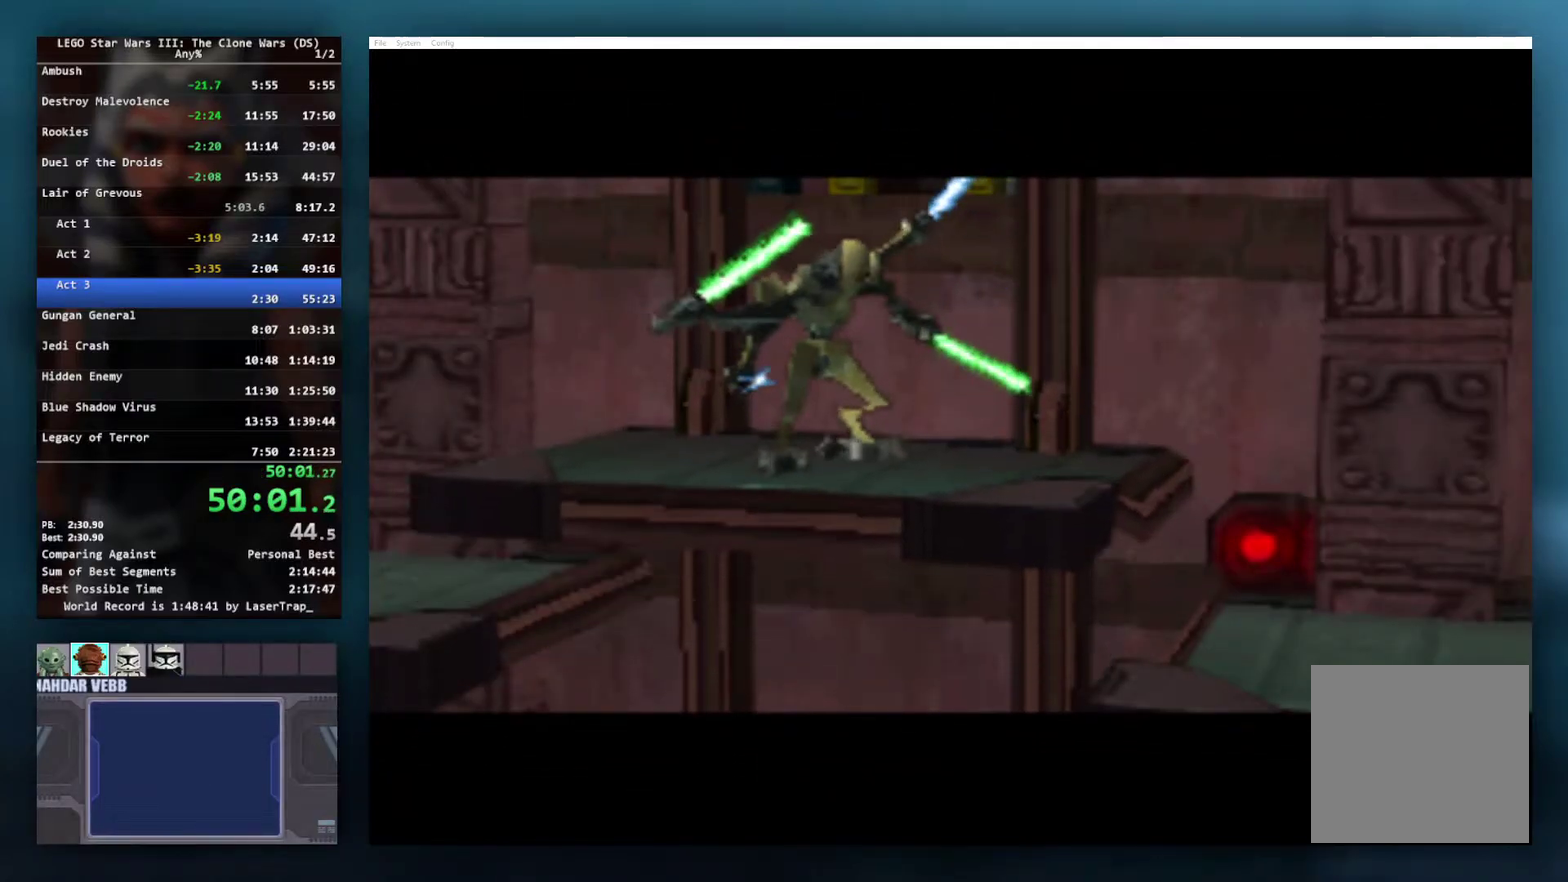
{"buttons": [], "left_stick": "center", "right_stick": "center", "events": []}
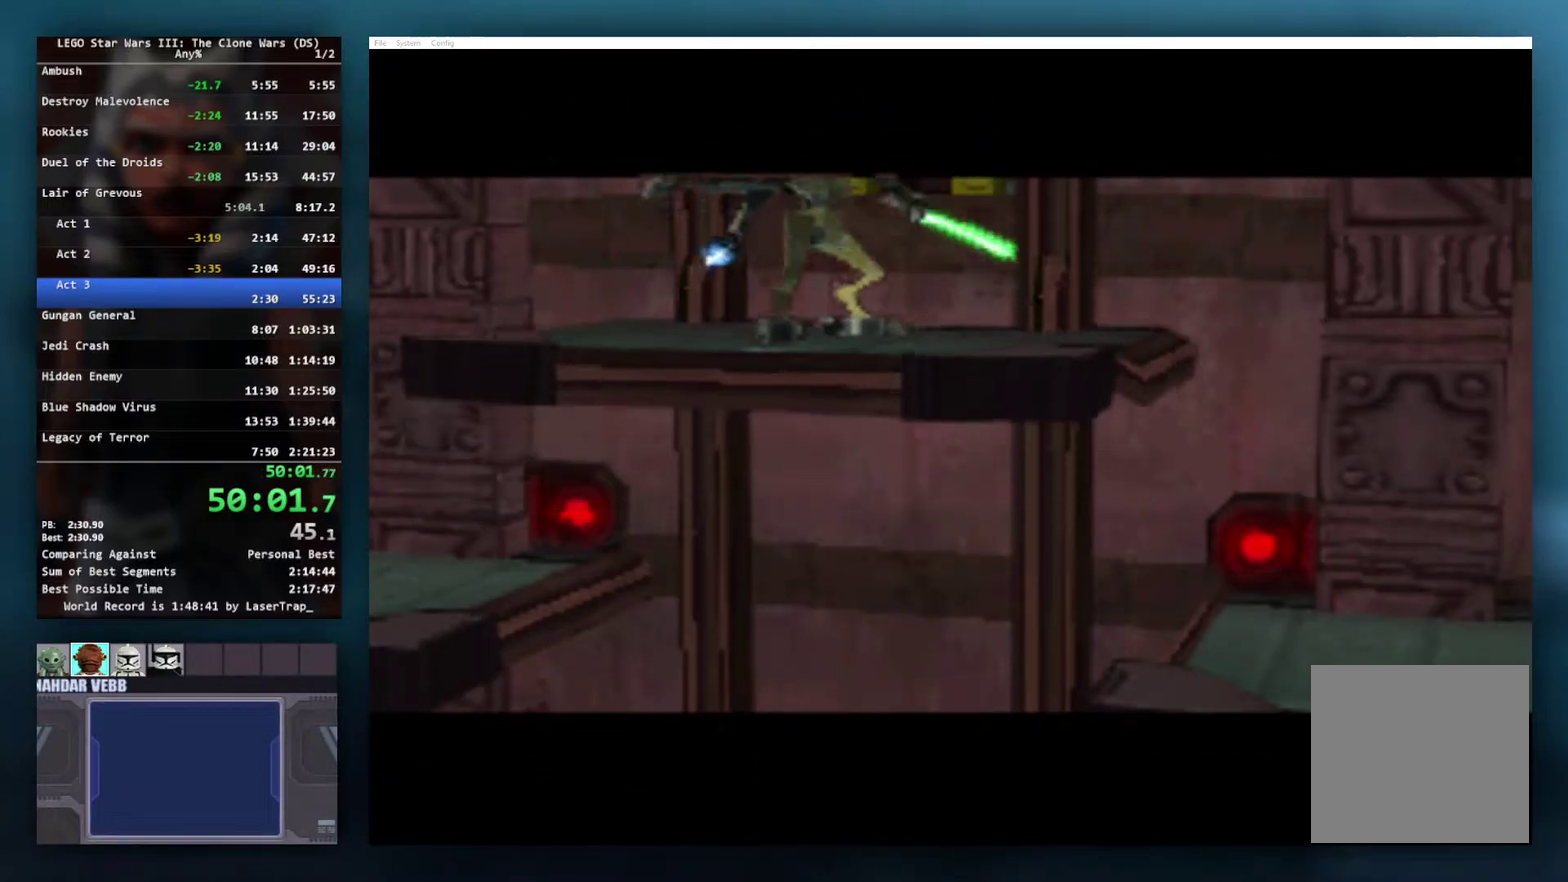
{"buttons": [], "left_stick": "center", "right_stick": "center", "events": []}
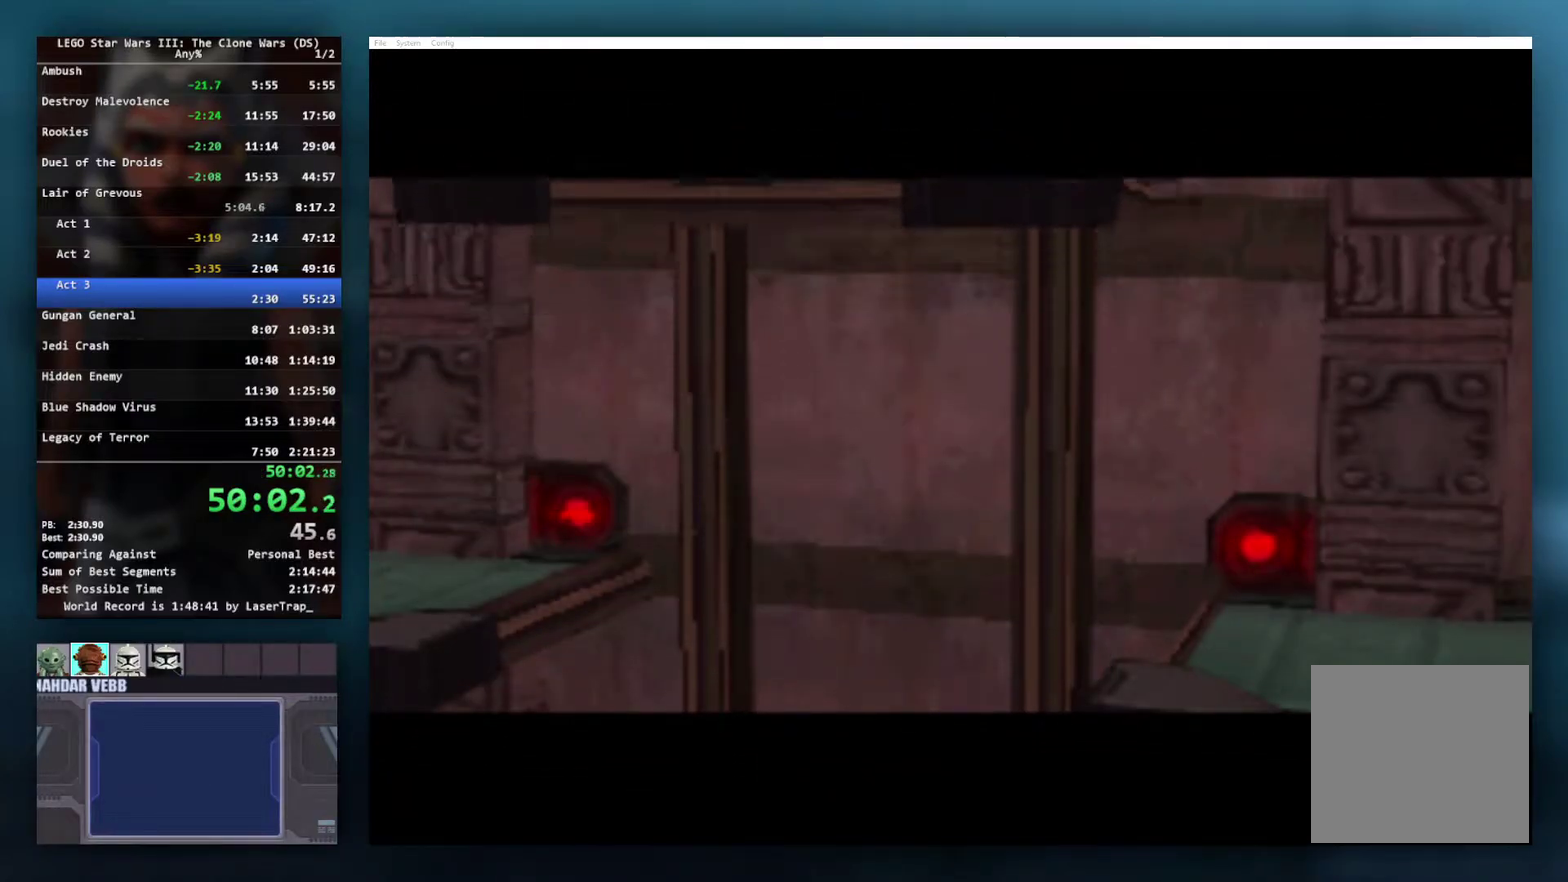
{"buttons": [], "left_stick": "center", "right_stick": "center", "events": []}
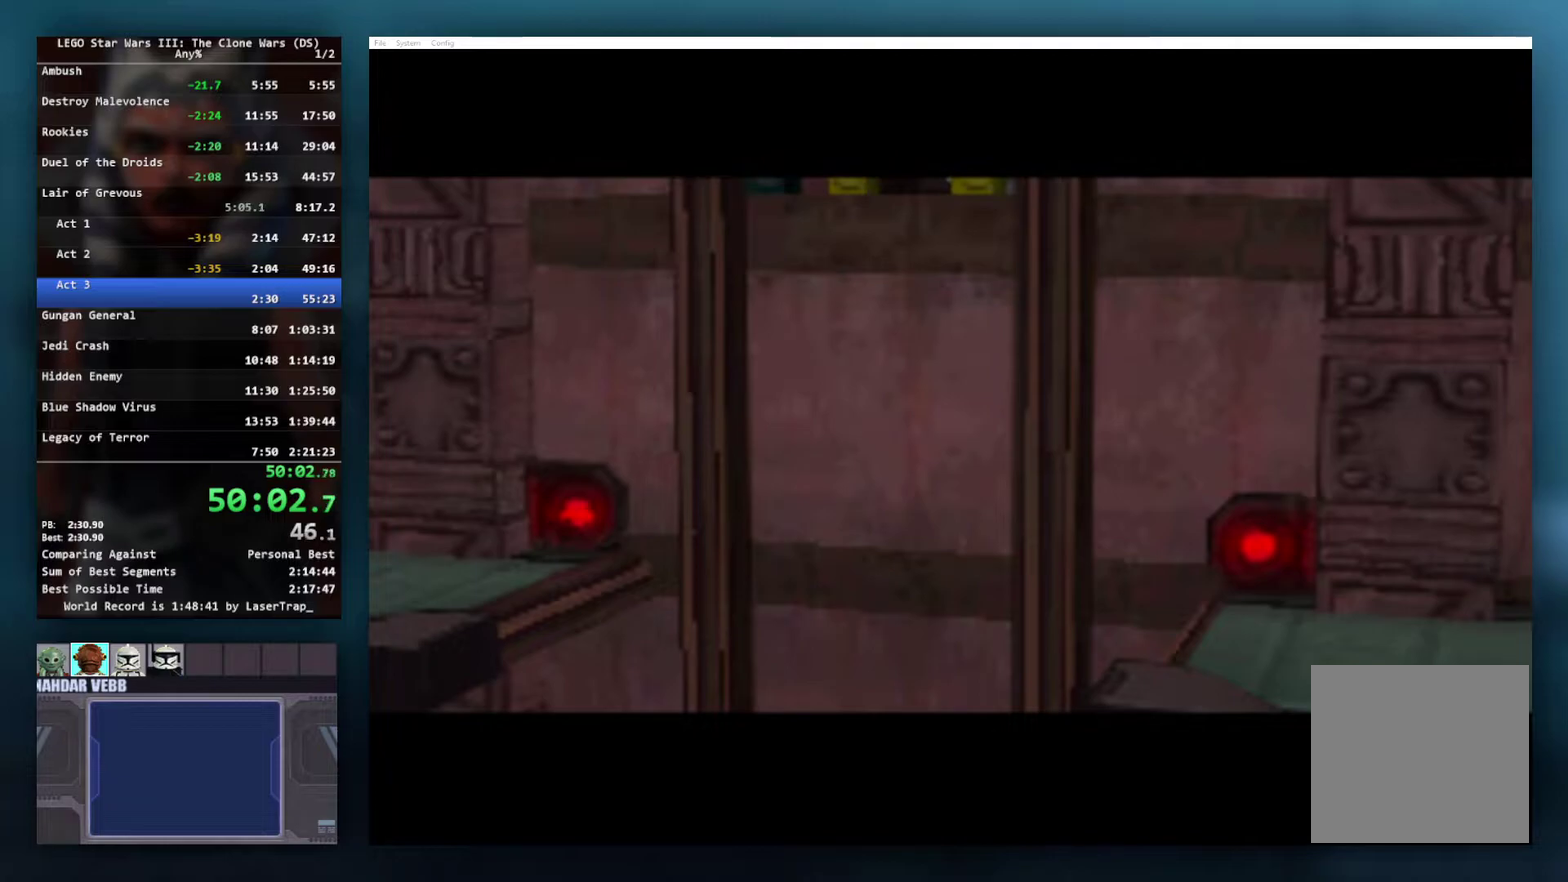
{"buttons": [], "left_stick": "center", "right_stick": "center", "events": []}
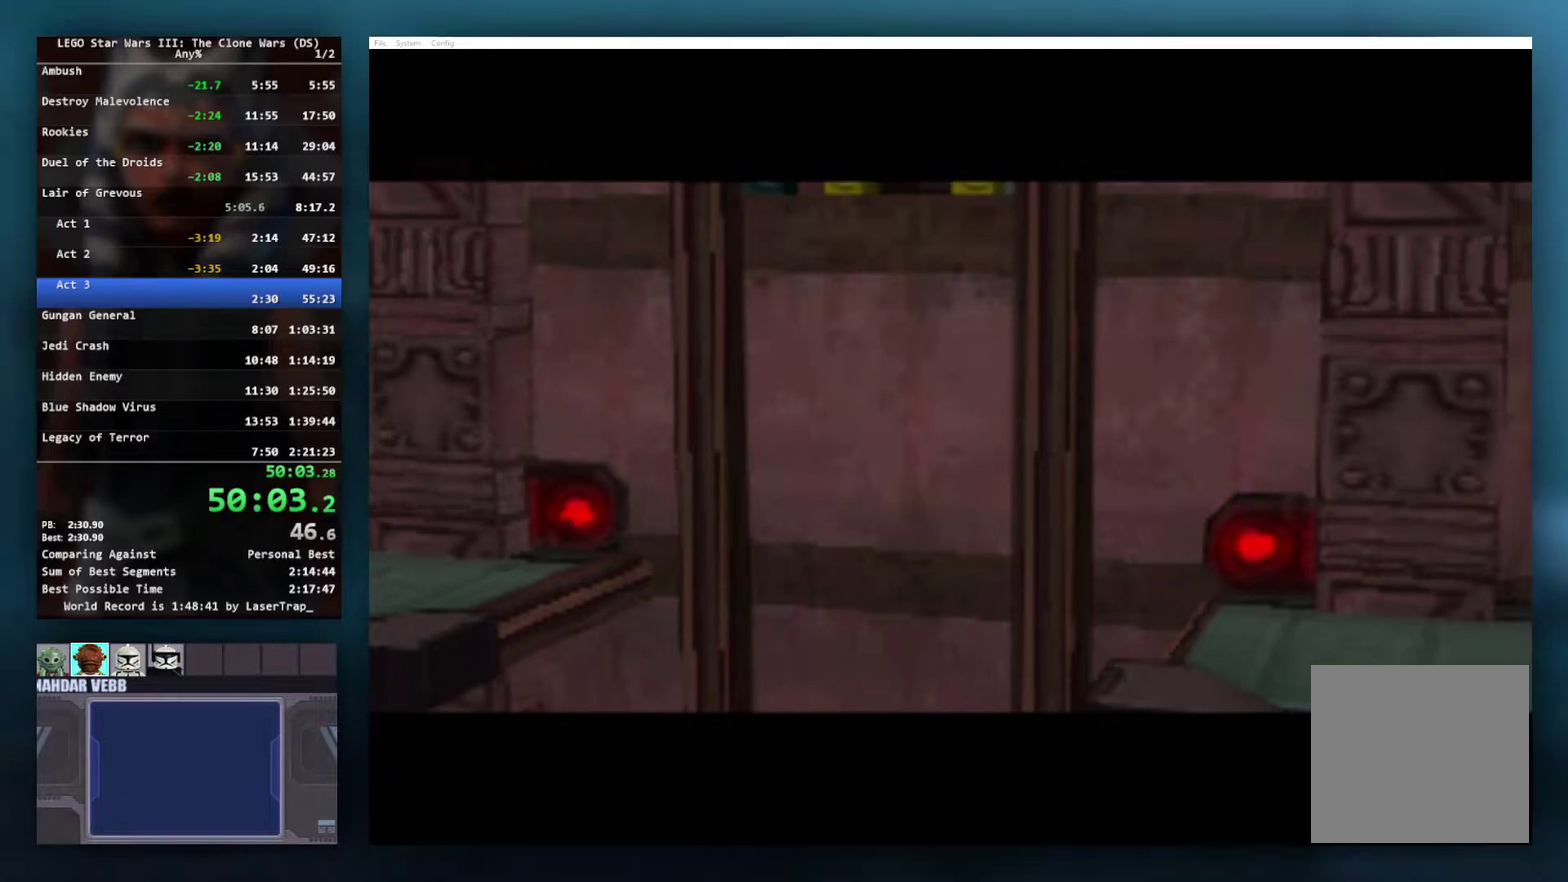
{"buttons": [], "left_stick": "center", "right_stick": "center", "events": []}
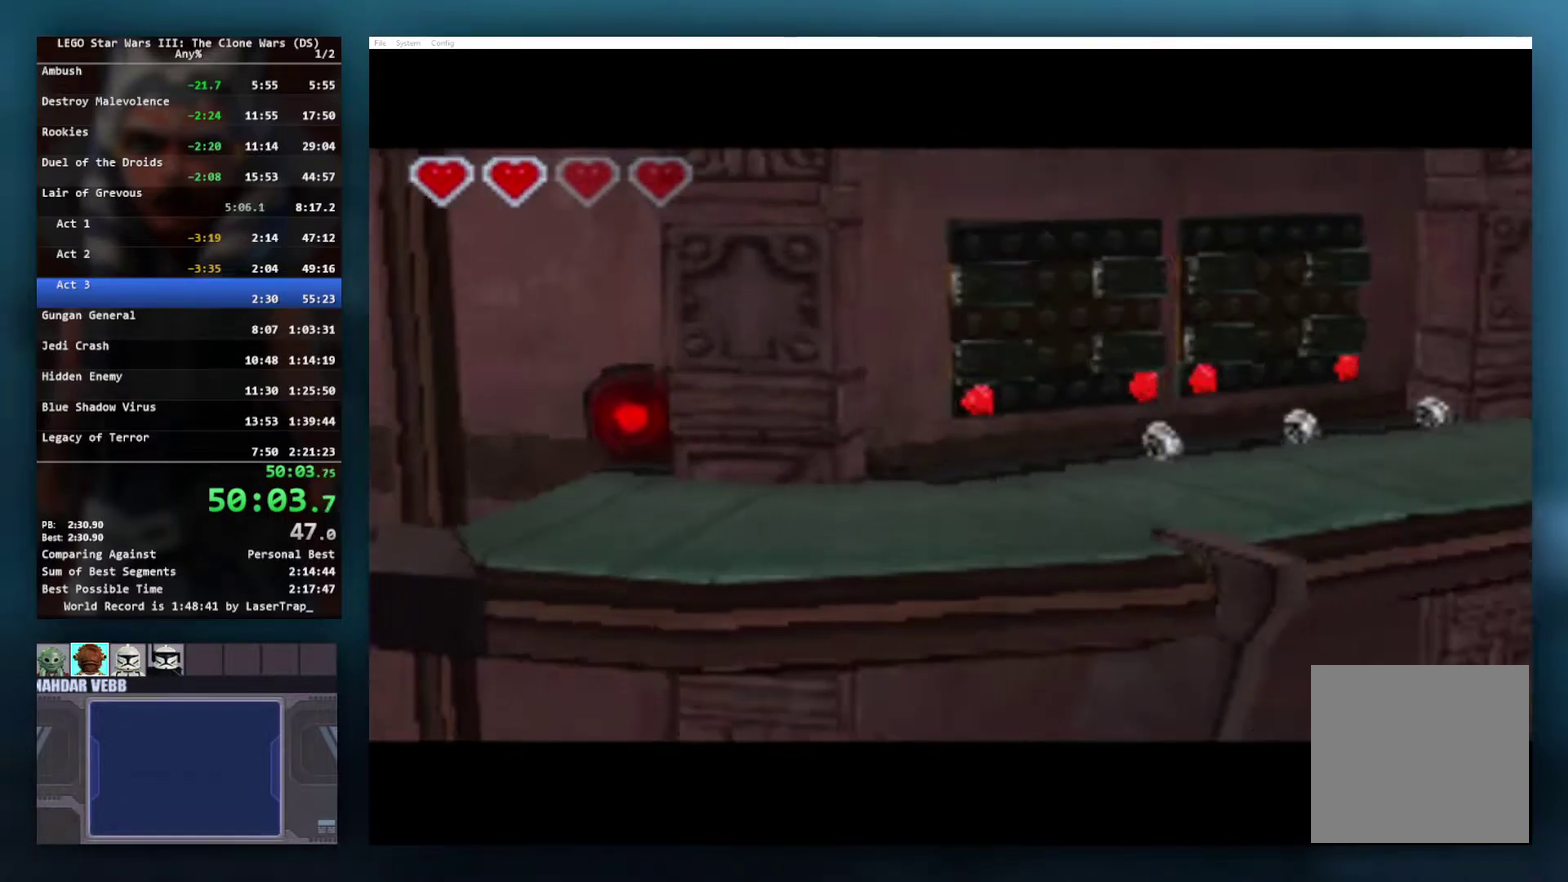
{"buttons": [], "left_stick": "center", "right_stick": "center", "events": []}
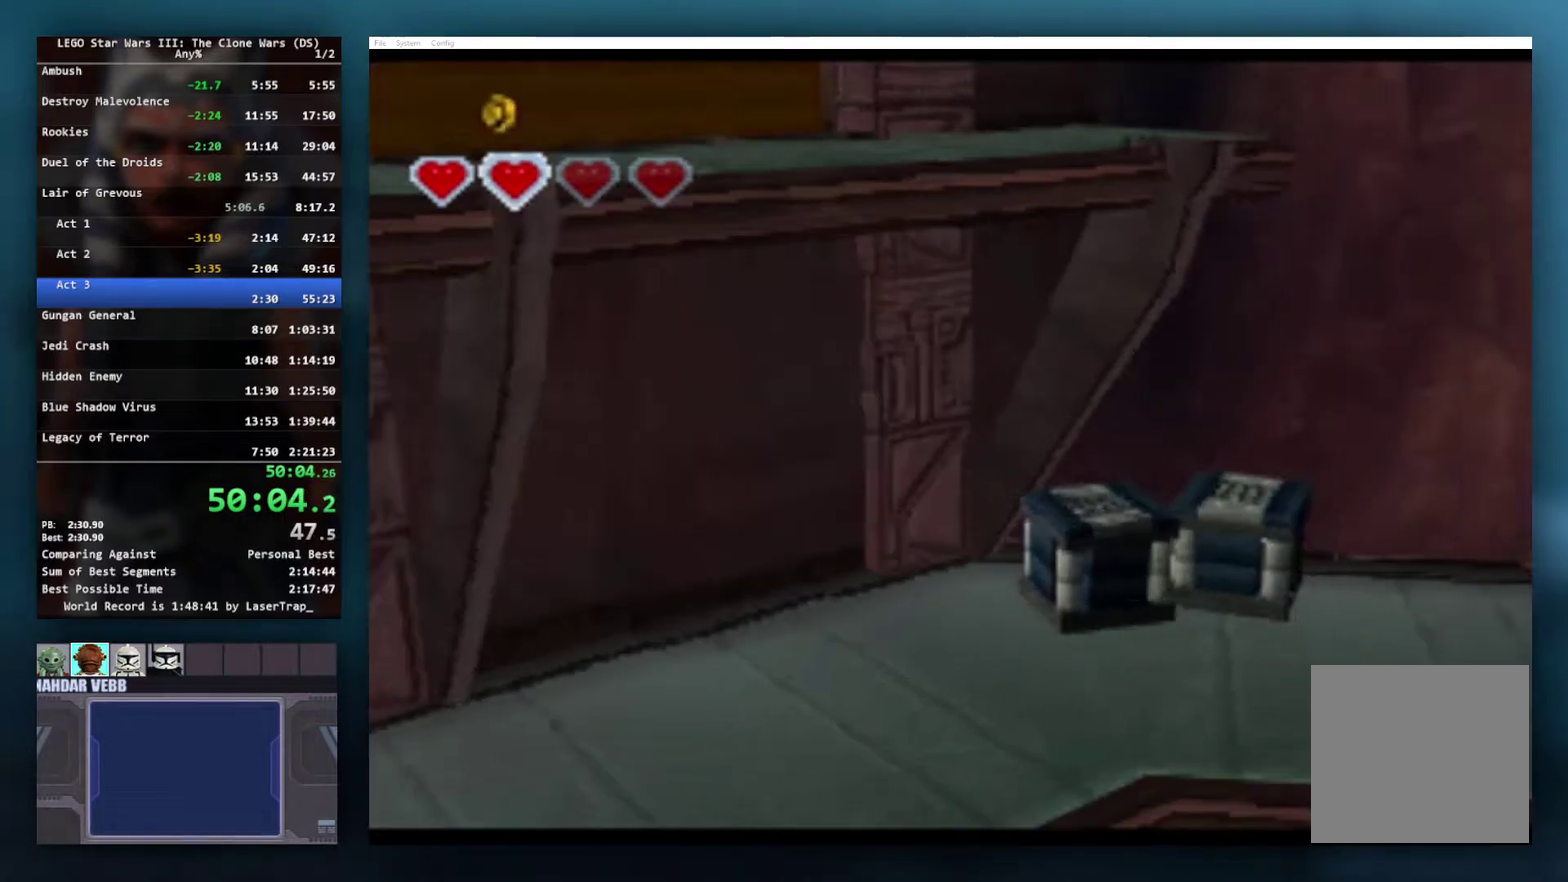
{"buttons": [], "left_stick": "left", "right_stick": "center", "events": [[100, "left_stick", "up-left"], [500, "left_stick", "left"]]}
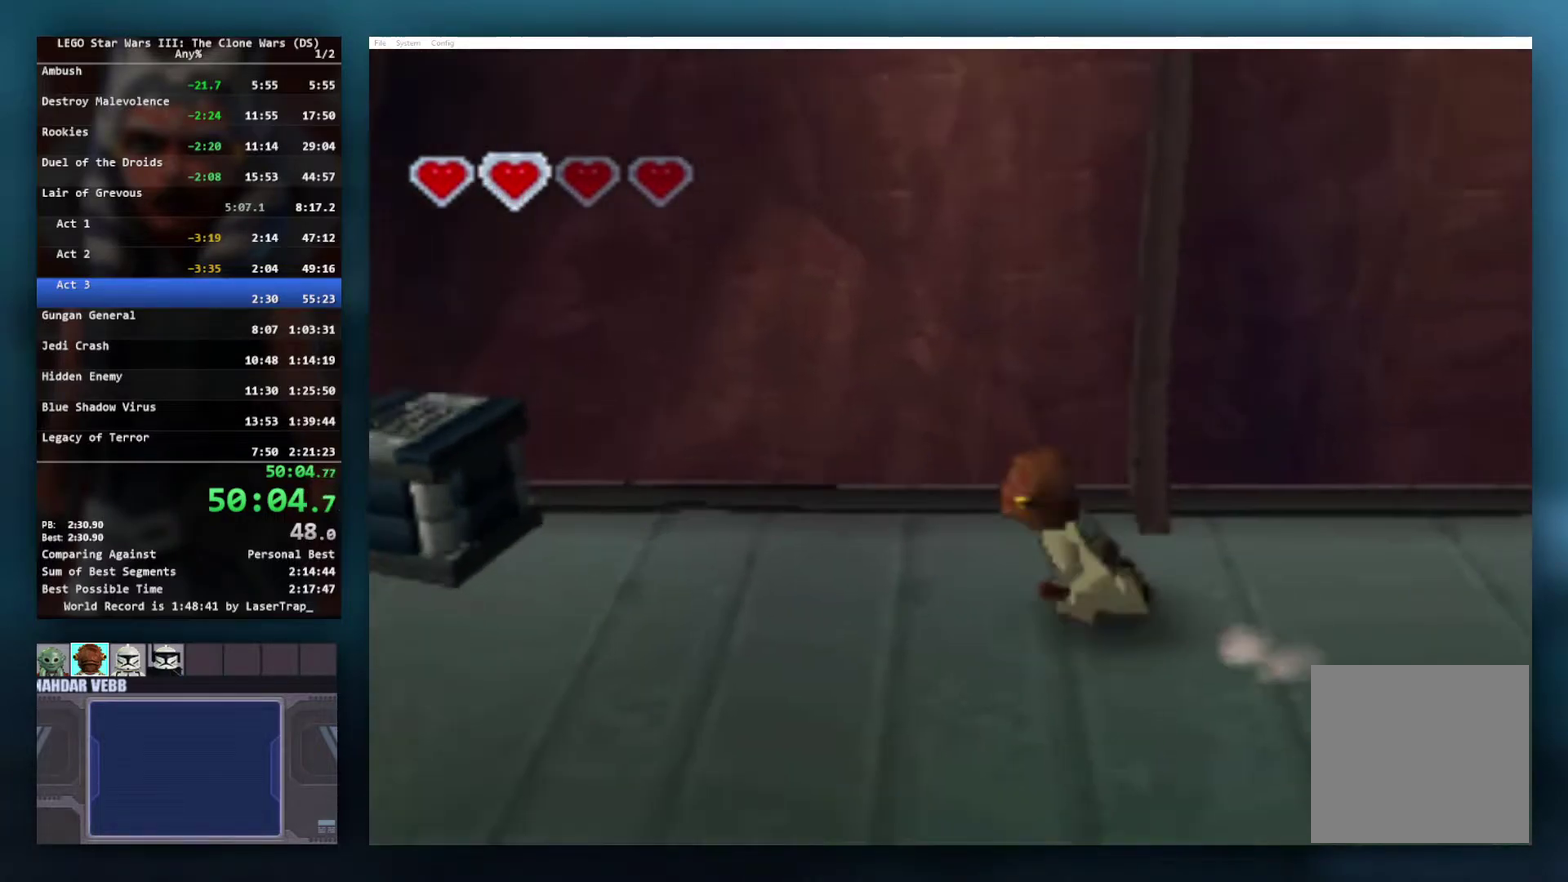
{"buttons": ["A"], "left_stick": "left", "right_stick": "center", "events": [[367, "A", "down"]]}
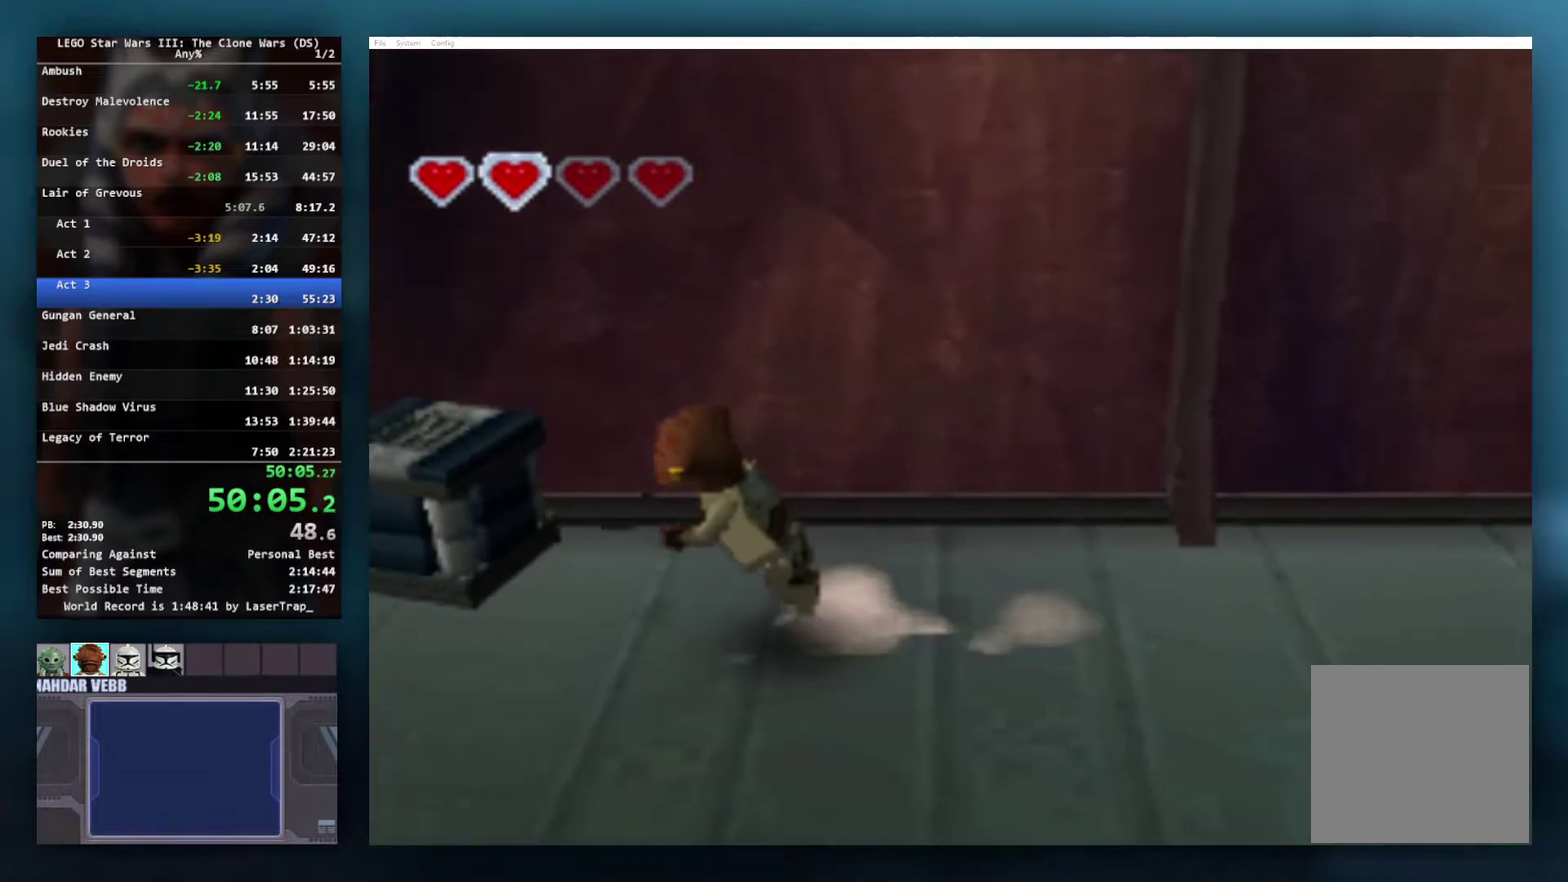
{"buttons": [], "left_stick": "up-left", "right_stick": "center", "events": [[17, "A", "up"], [200, "left_stick", "up-left"]]}
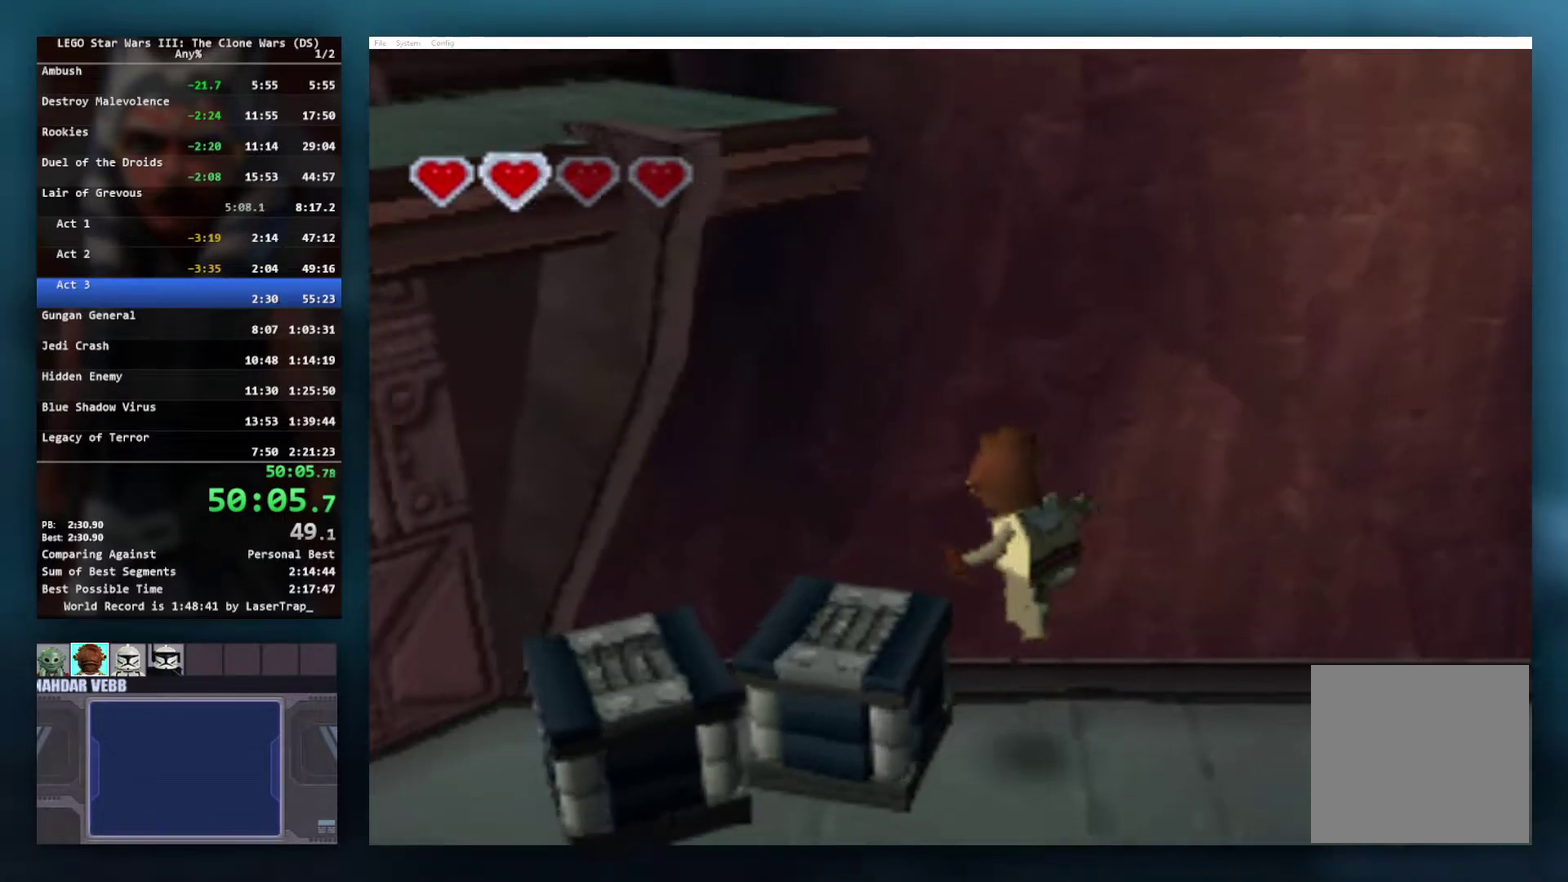
{"buttons": [], "left_stick": "center", "right_stick": "center", "events": [[133, "left_stick", "left"], [217, "left_stick", "center"]]}
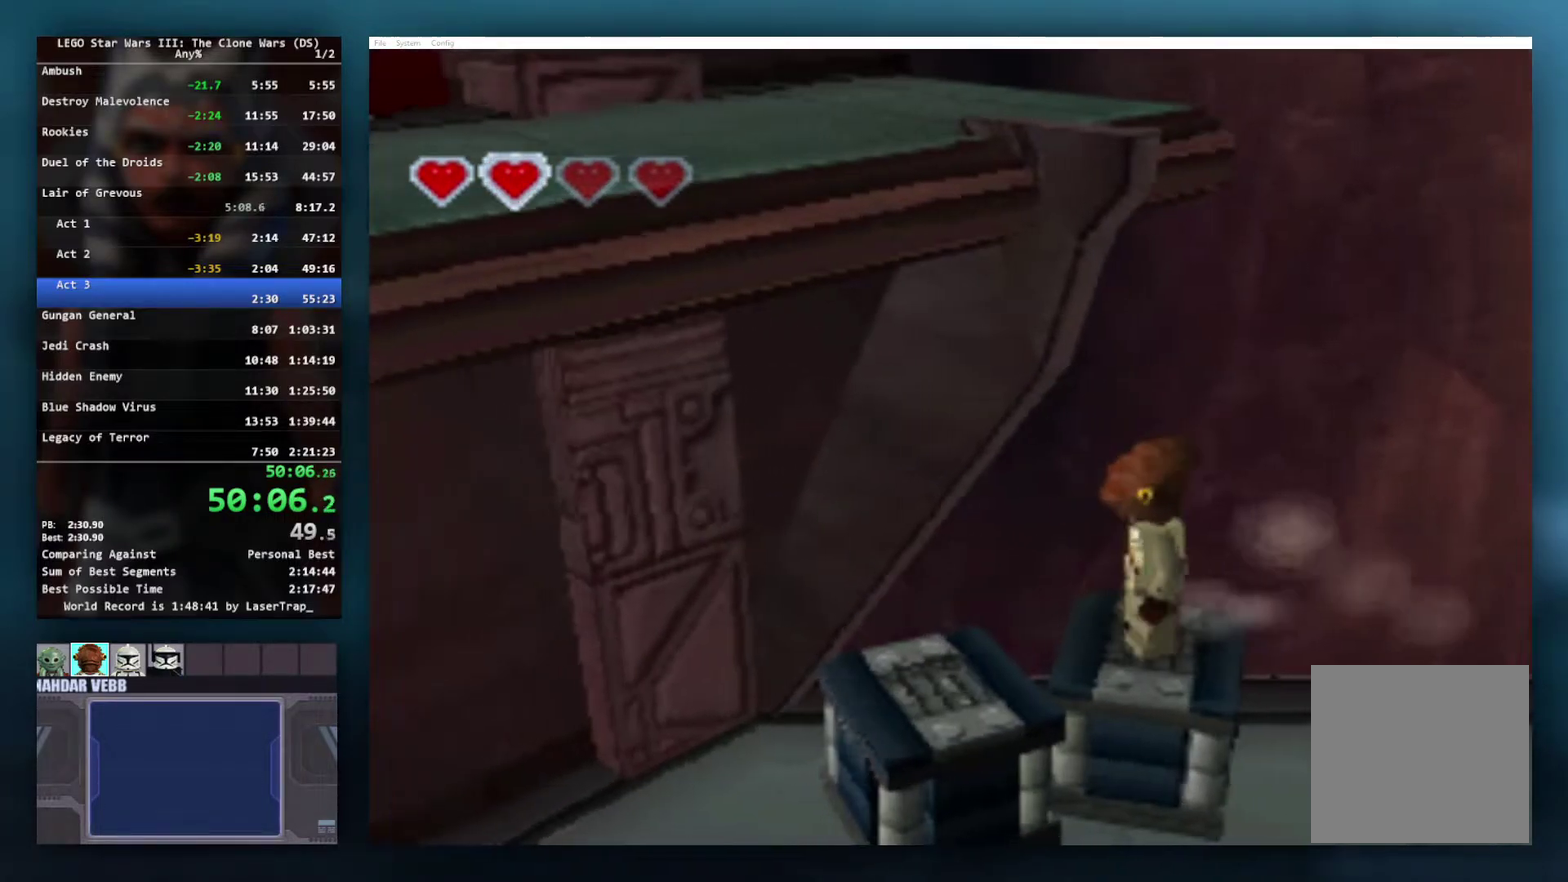
{"buttons": ["A"], "left_stick": "center", "right_stick": "center", "events": [[67, "left_stick", "right"], [167, "left_stick", "center"], [350, "A", "down"]]}
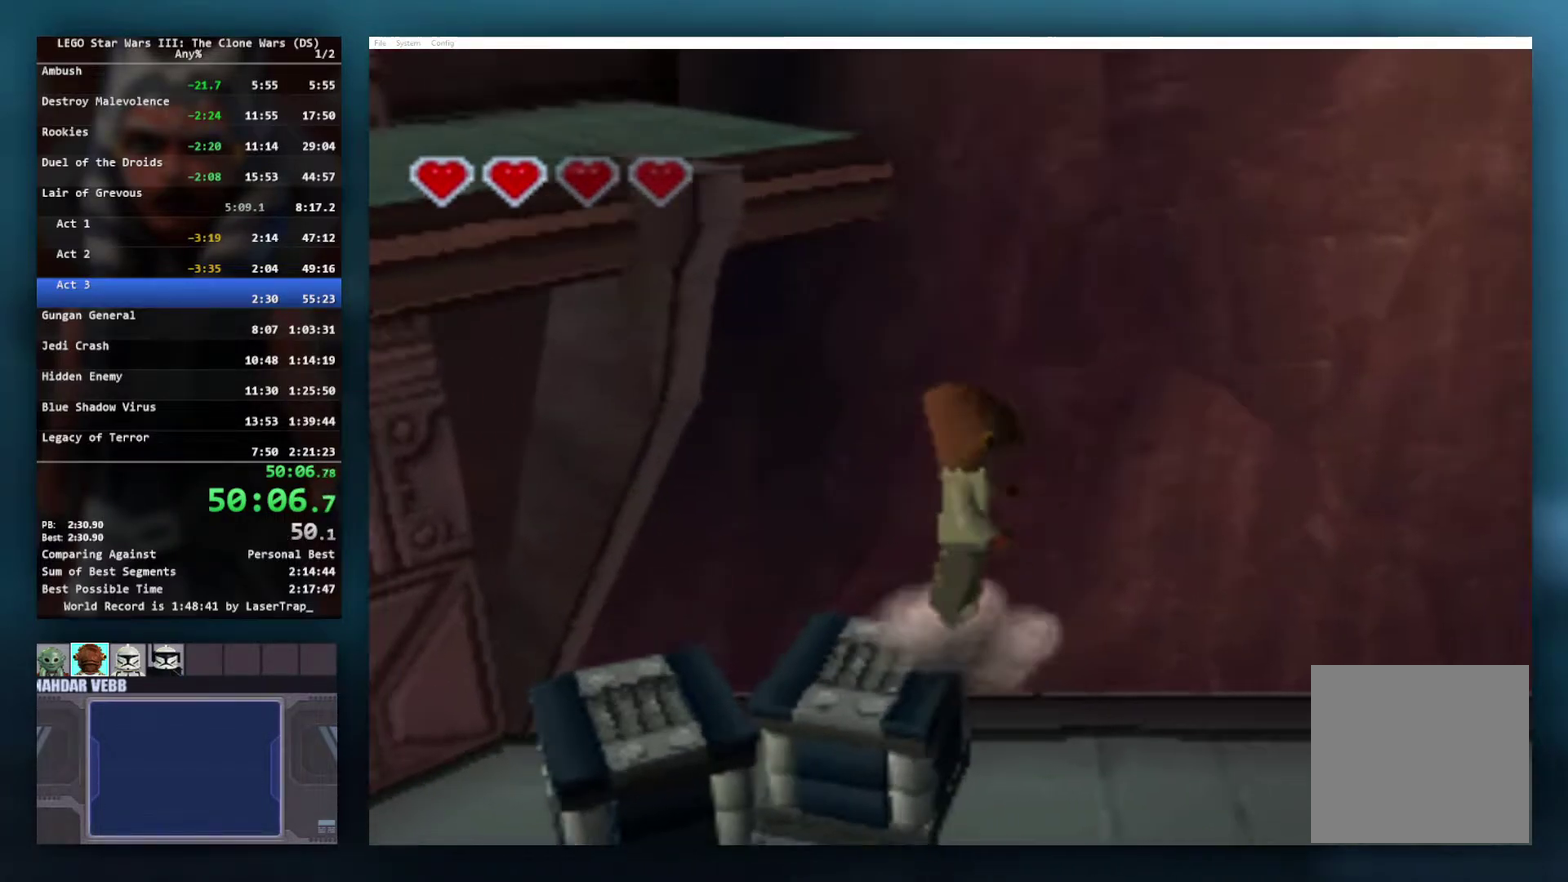
{"buttons": ["A"], "left_stick": "left", "right_stick": "center", "events": [[233, "A", "up"], [350, "A", "down"], [417, "left_stick", "left"]]}
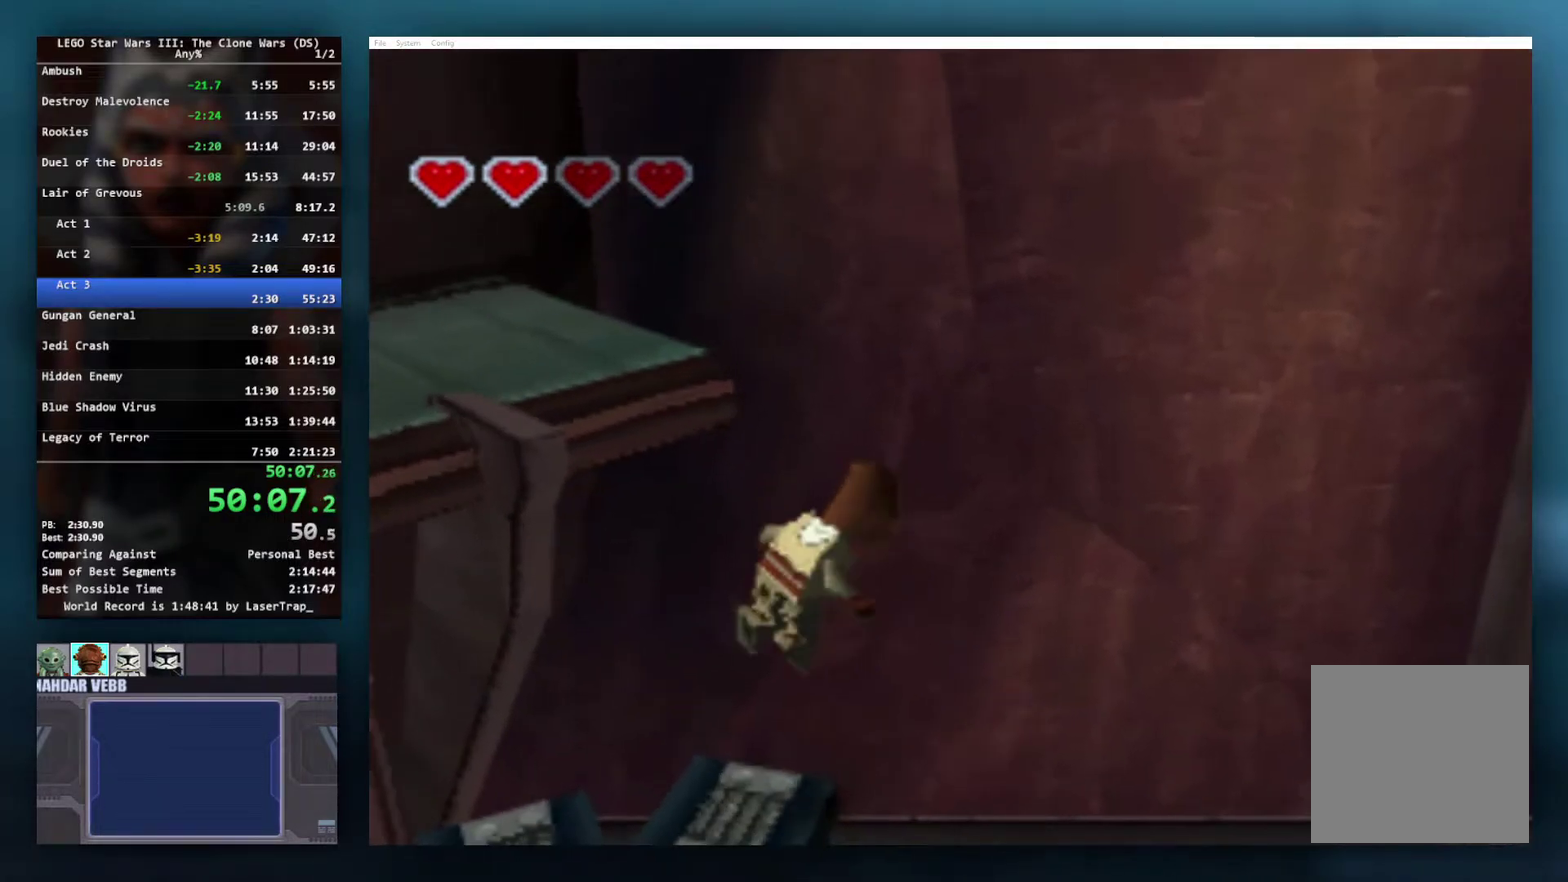
{"buttons": ["A"], "left_stick": "left", "right_stick": "center", "events": [[300, "L1", "down"], [467, "L1", "up"]]}
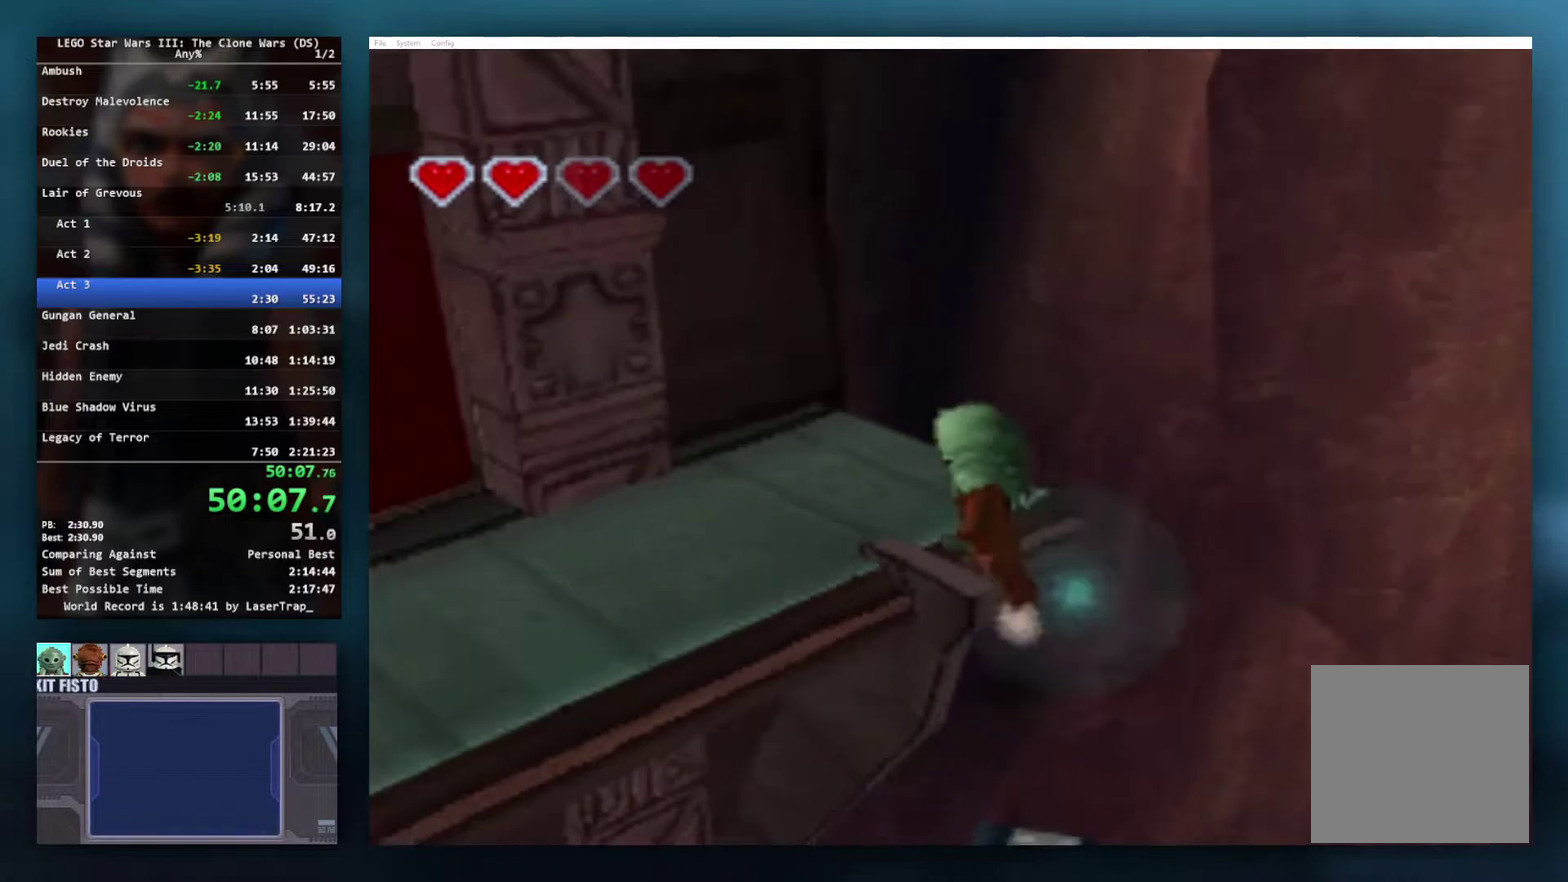
{"buttons": [], "left_stick": "down-left", "right_stick": "center", "events": [[283, "A", "up"], [450, "left_stick", "down-left"]]}
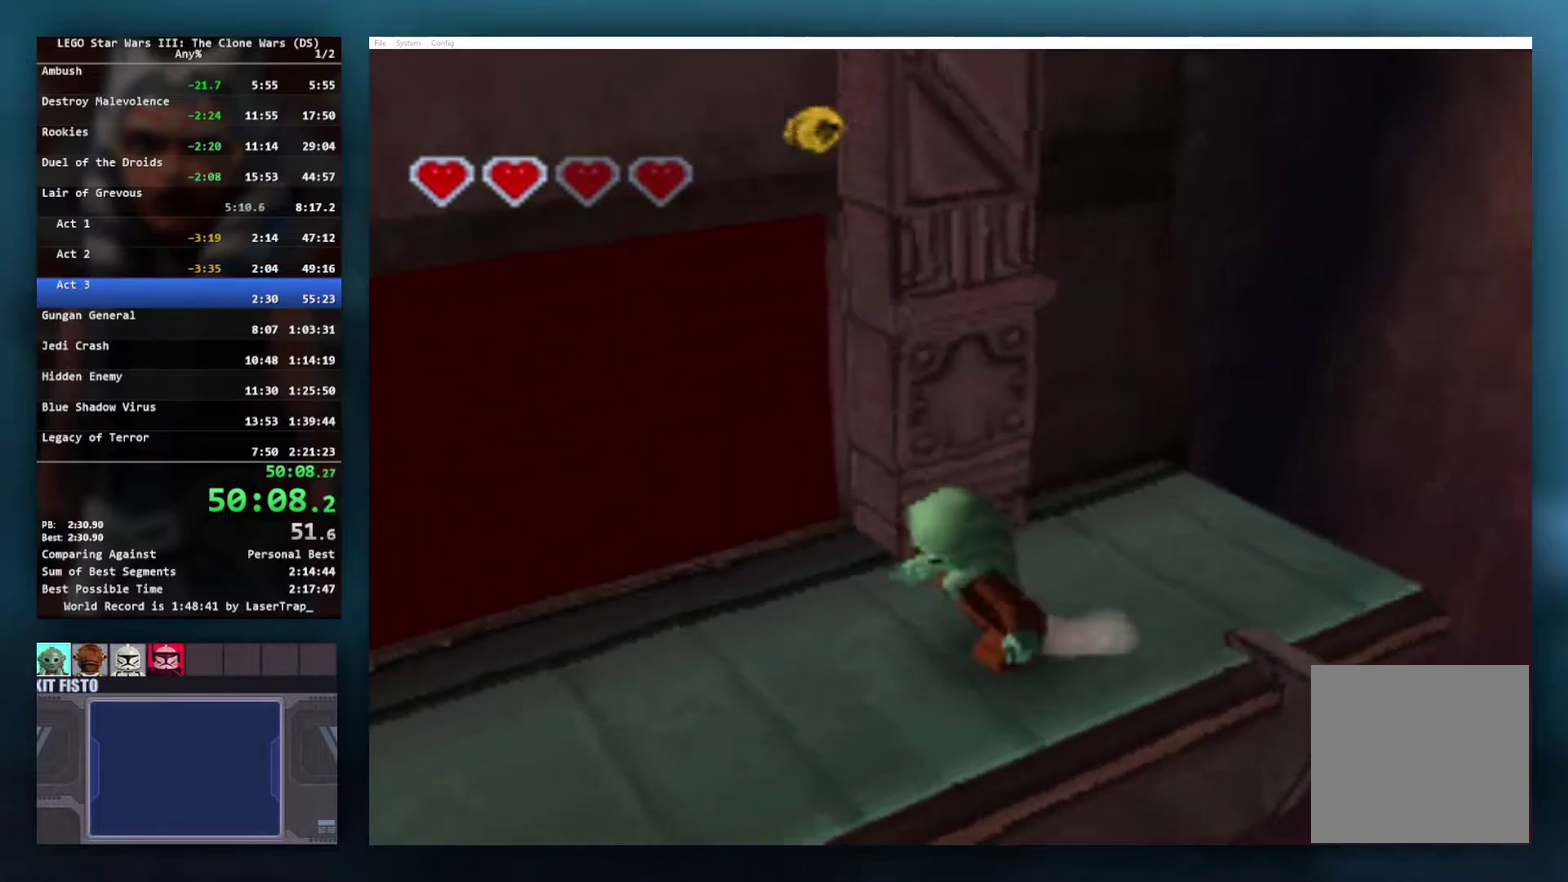
{"buttons": [], "left_stick": "left", "right_stick": "center", "events": [[233, "left_stick", "left"]]}
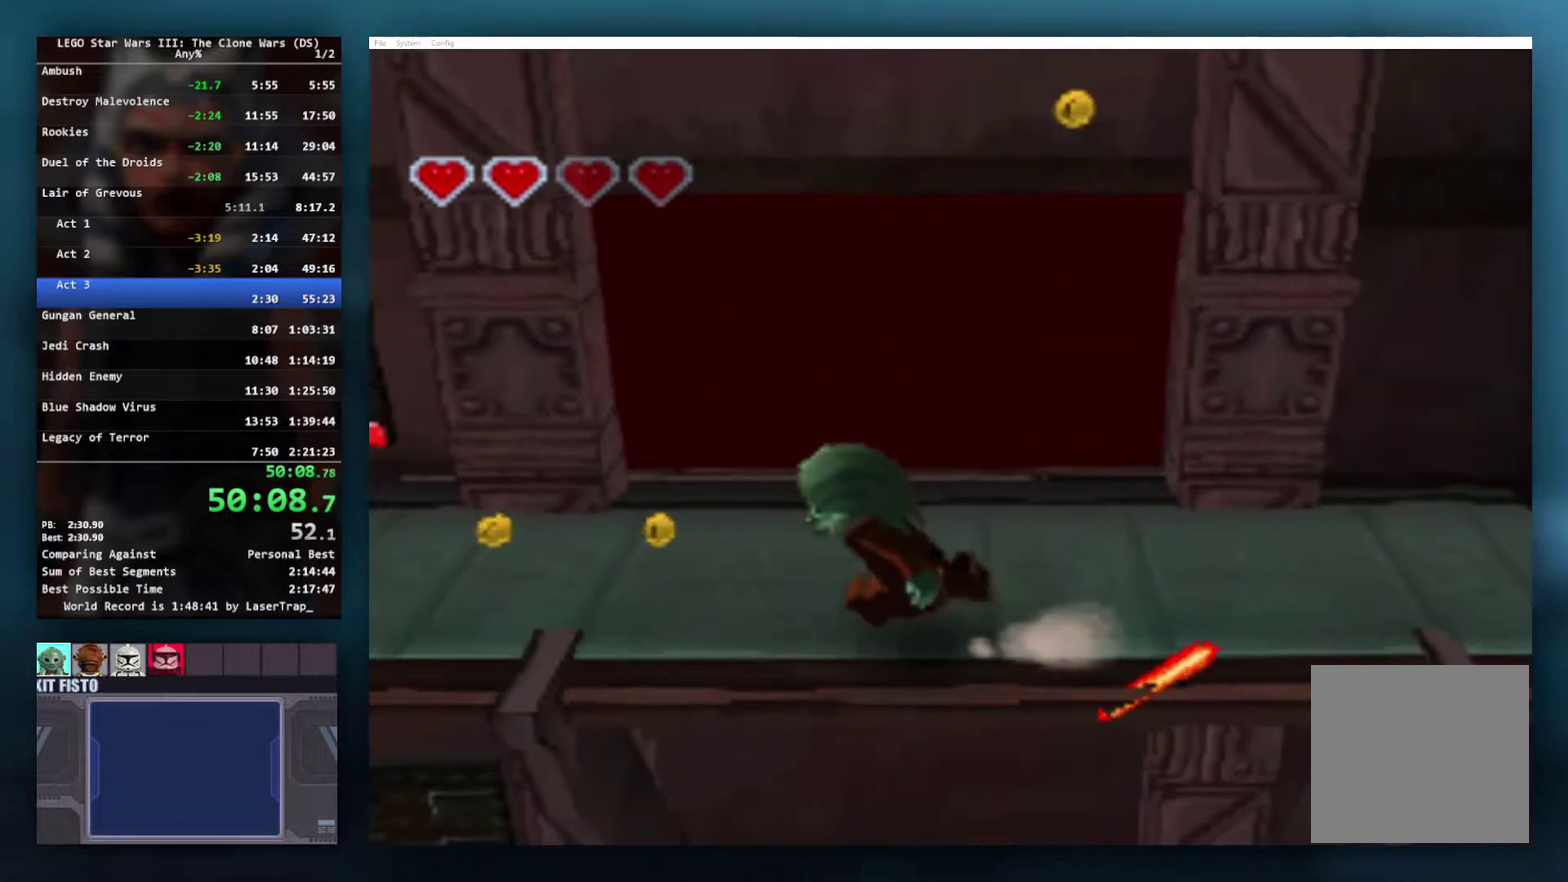
{"buttons": ["R1"], "left_stick": "right", "right_stick": "center", "events": [[267, "left_stick", "up-right"], [483, "left_stick", "right"], [500, "R1", "down"]]}
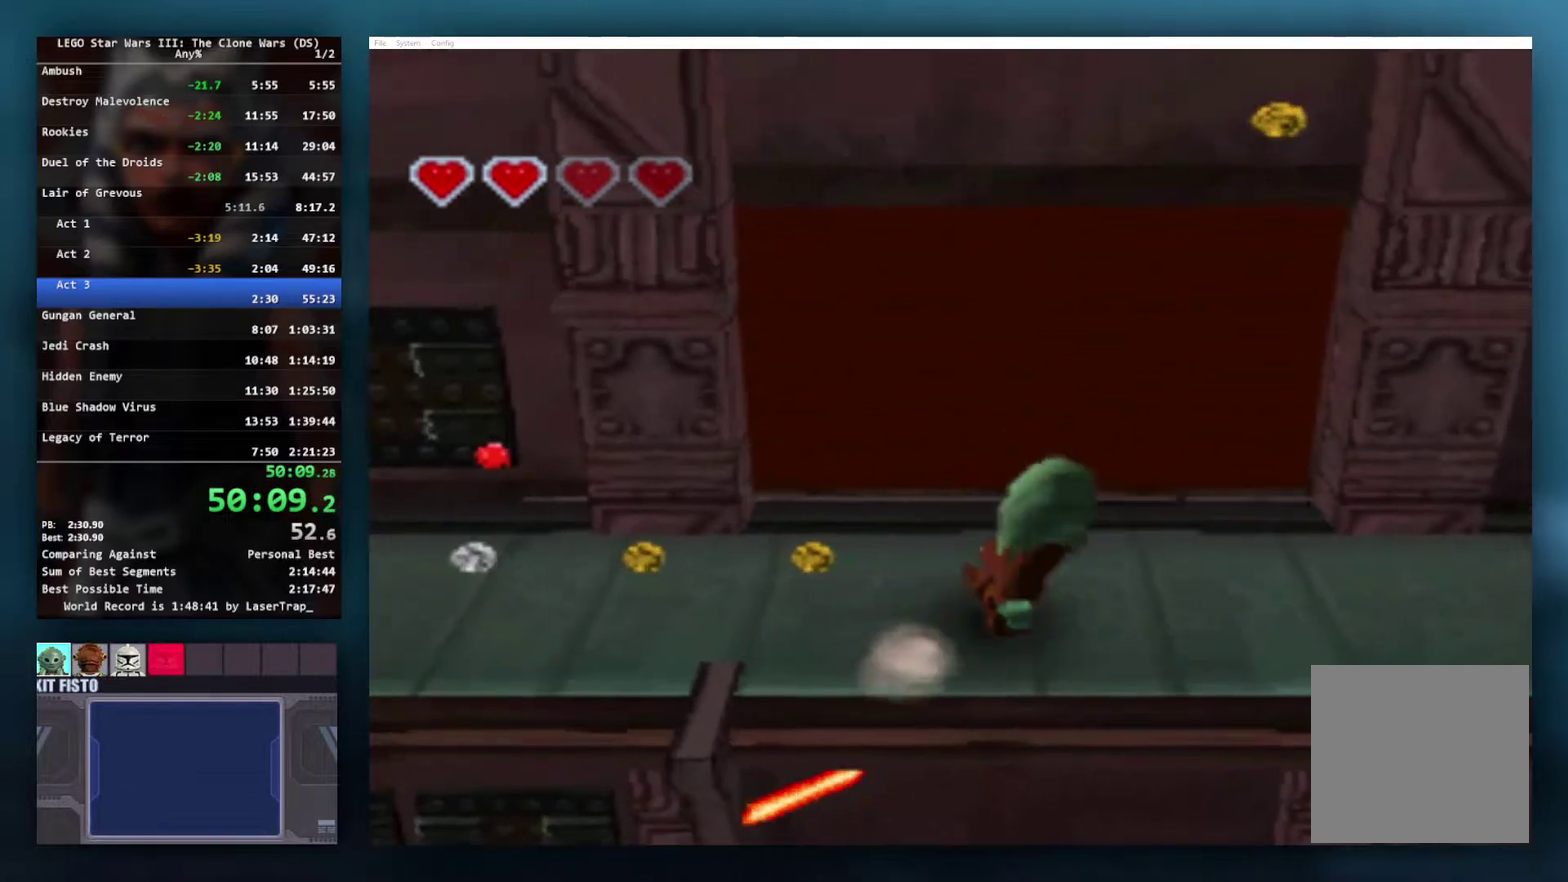
{"buttons": [], "left_stick": "center", "right_stick": "center", "events": [[50, "left_stick", "down-right"], [67, "R1", "up"], [167, "R1", "down"], [233, "R1", "up"], [233, "left_stick", "center"], [283, "left_stick", "up"], [317, "R1", "down"], [400, "R1", "up"], [450, "left_stick", "center"]]}
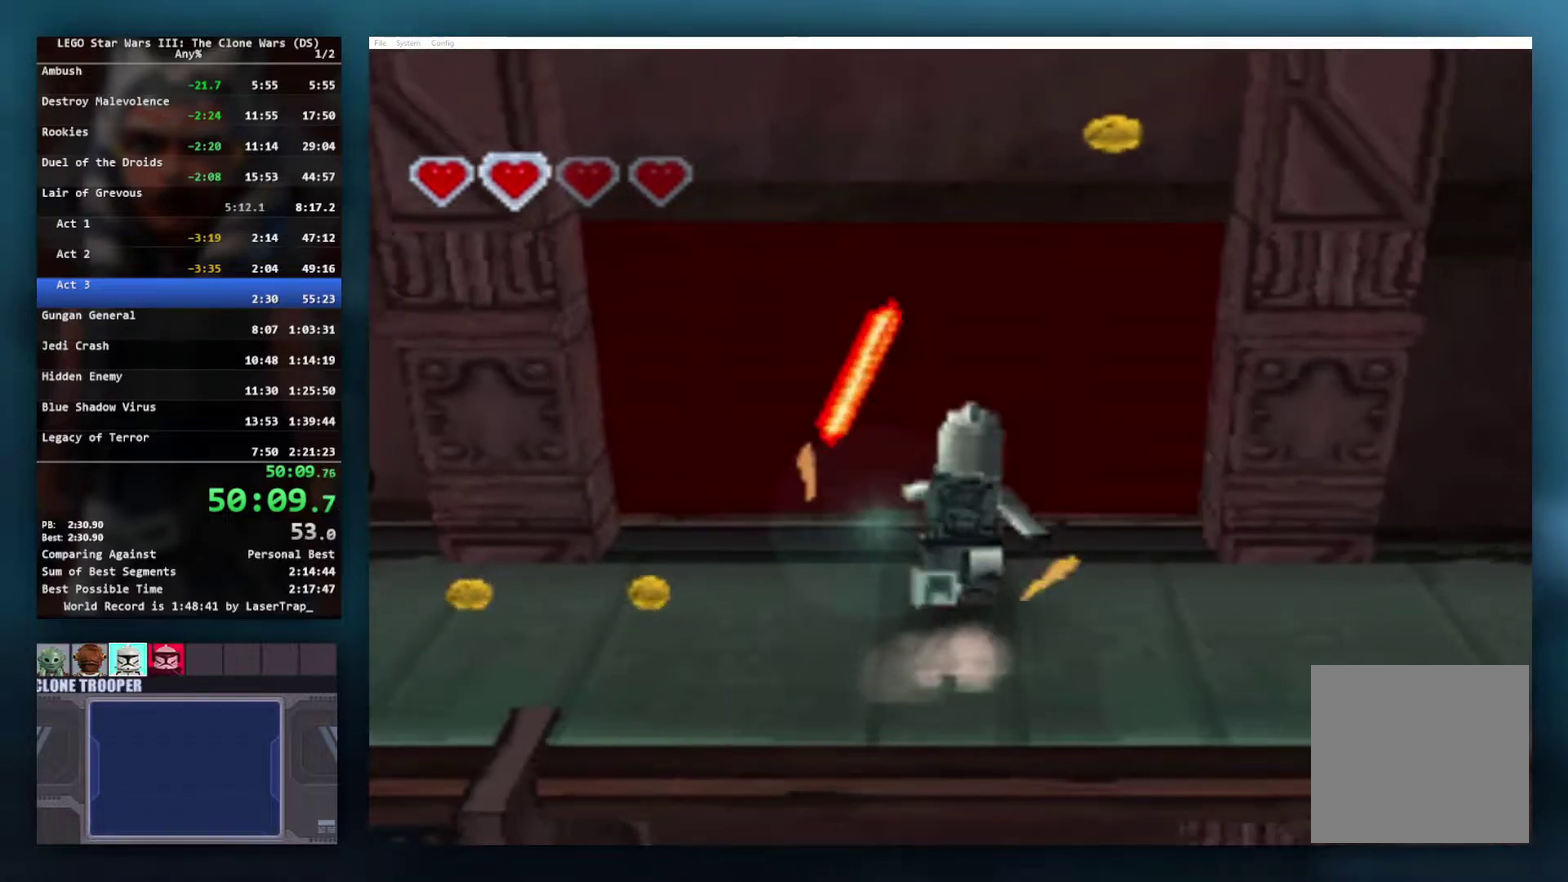
{"buttons": ["X"], "left_stick": "center", "right_stick": "center", "events": [[217, "R1", "down"], [283, "R1", "up"], [417, "X", "down"]]}
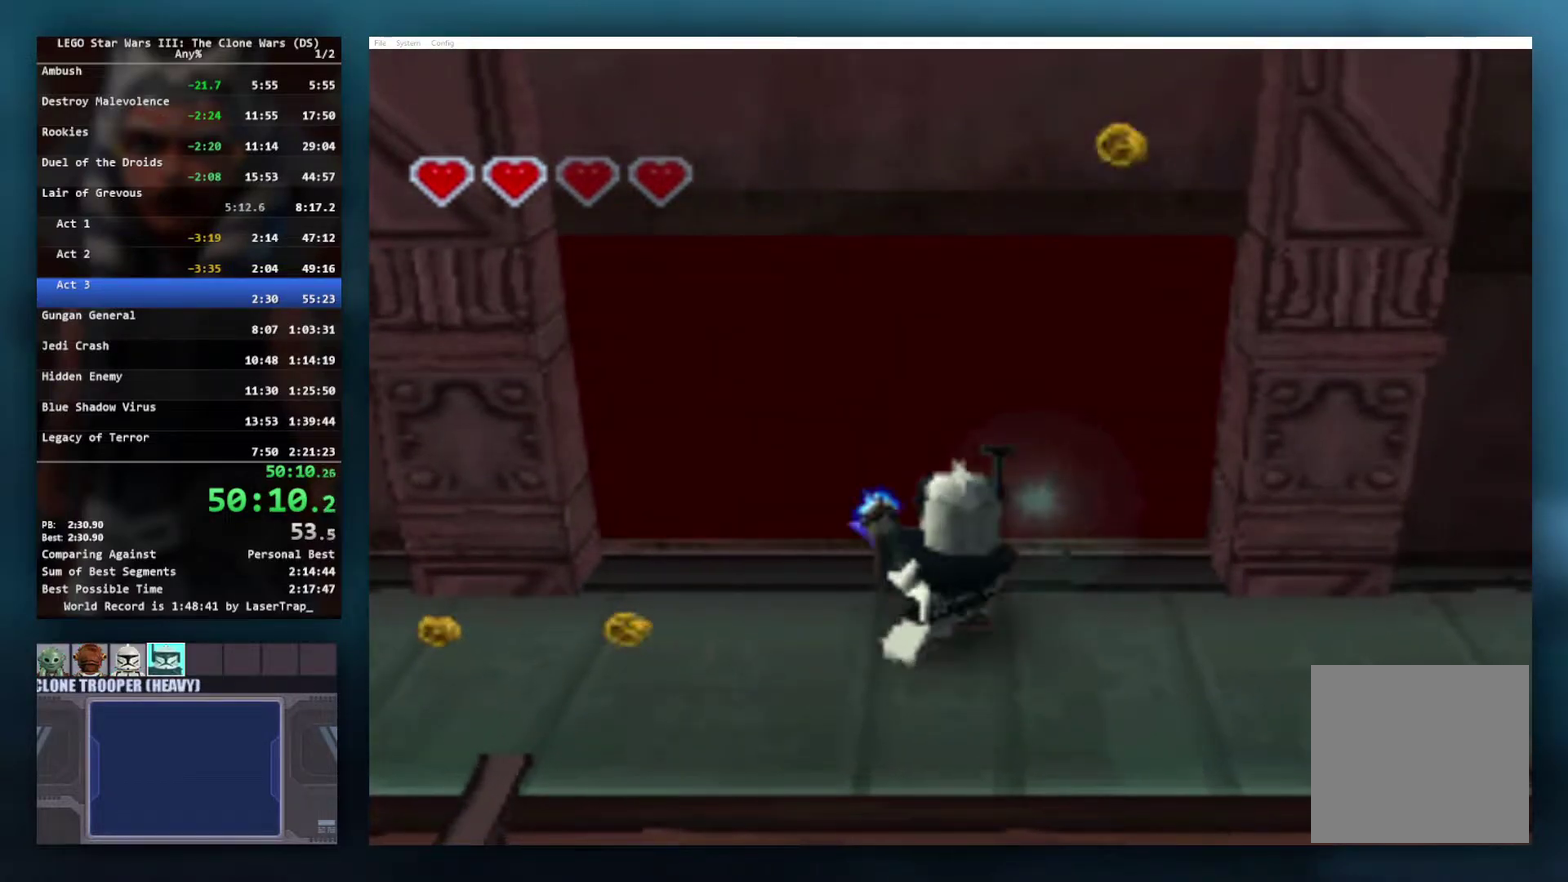
{"buttons": ["X"], "left_stick": "center", "right_stick": "center", "events": []}
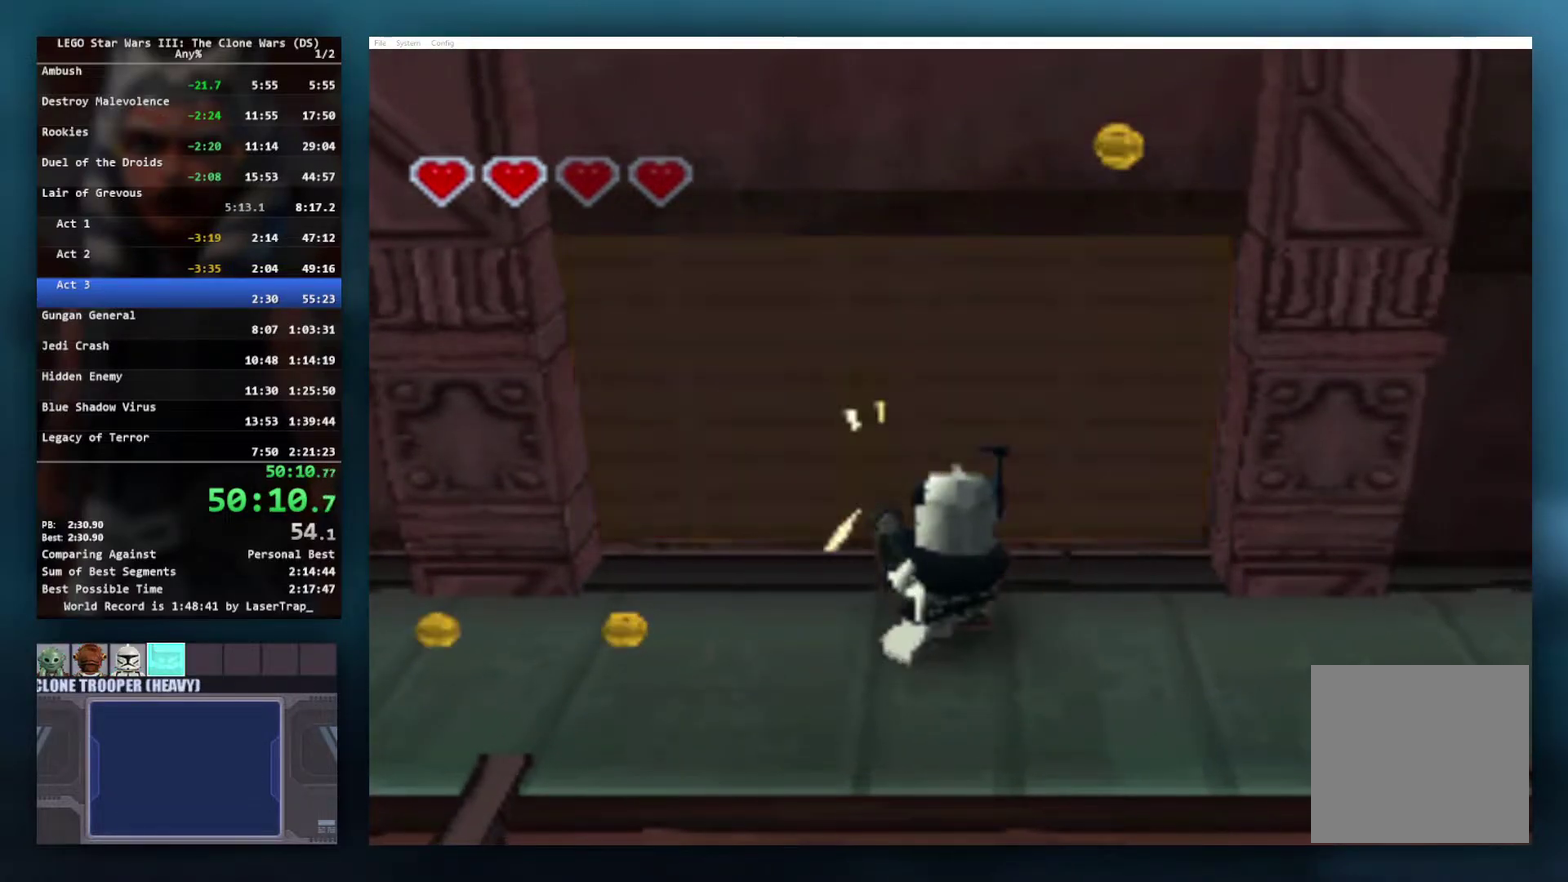
{"buttons": ["X"], "left_stick": "center", "right_stick": "center", "events": []}
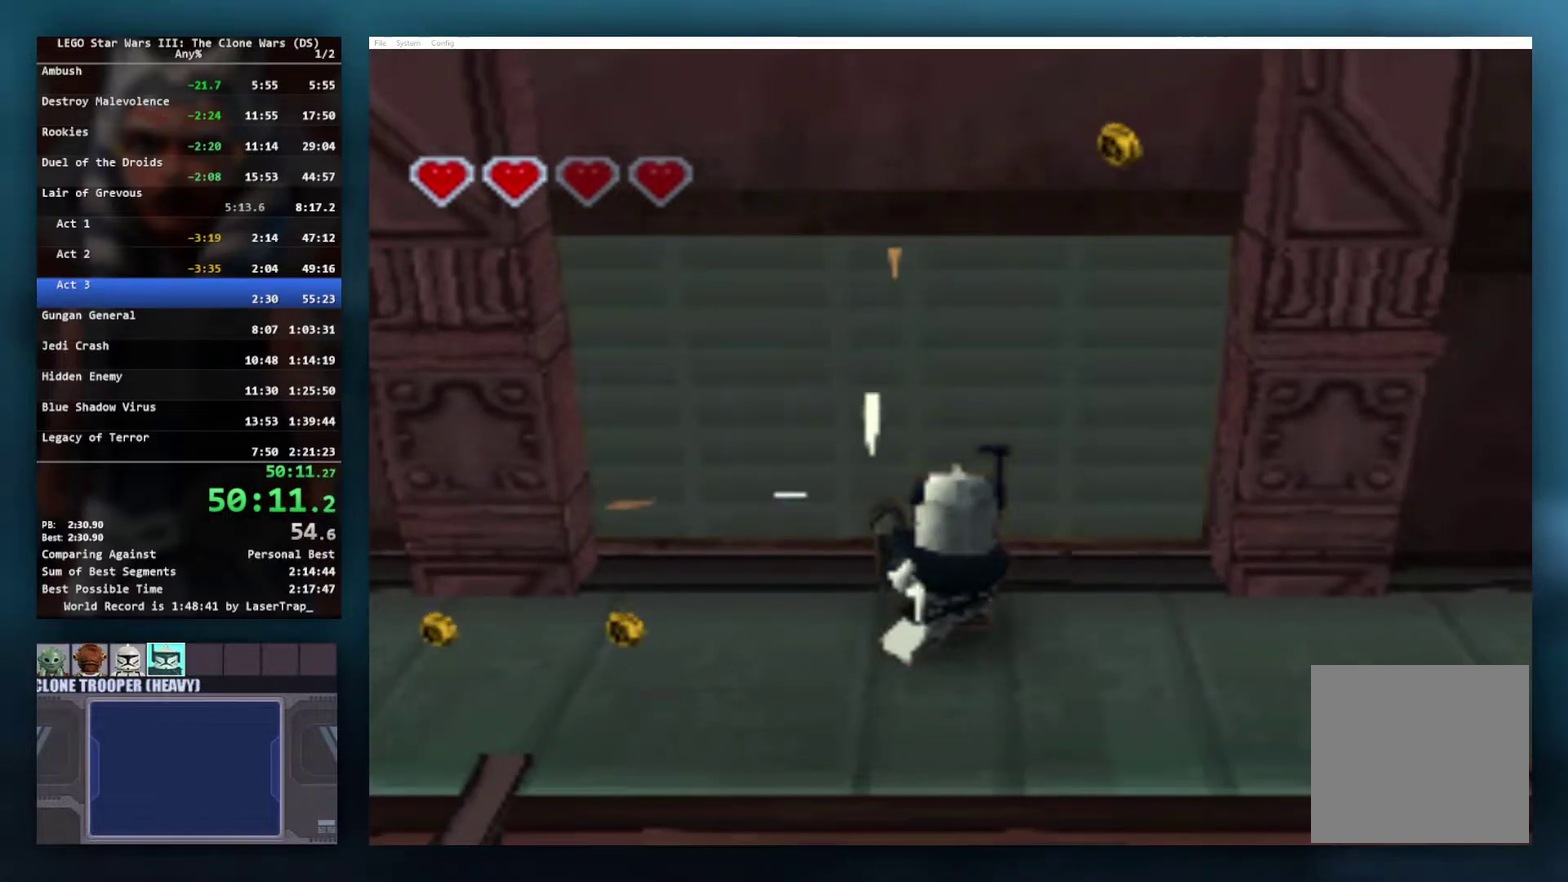
{"buttons": [], "left_stick": "up", "right_stick": "center", "events": [[183, "left_stick", "up-right"], [417, "X", "up"], [433, "left_stick", "up"]]}
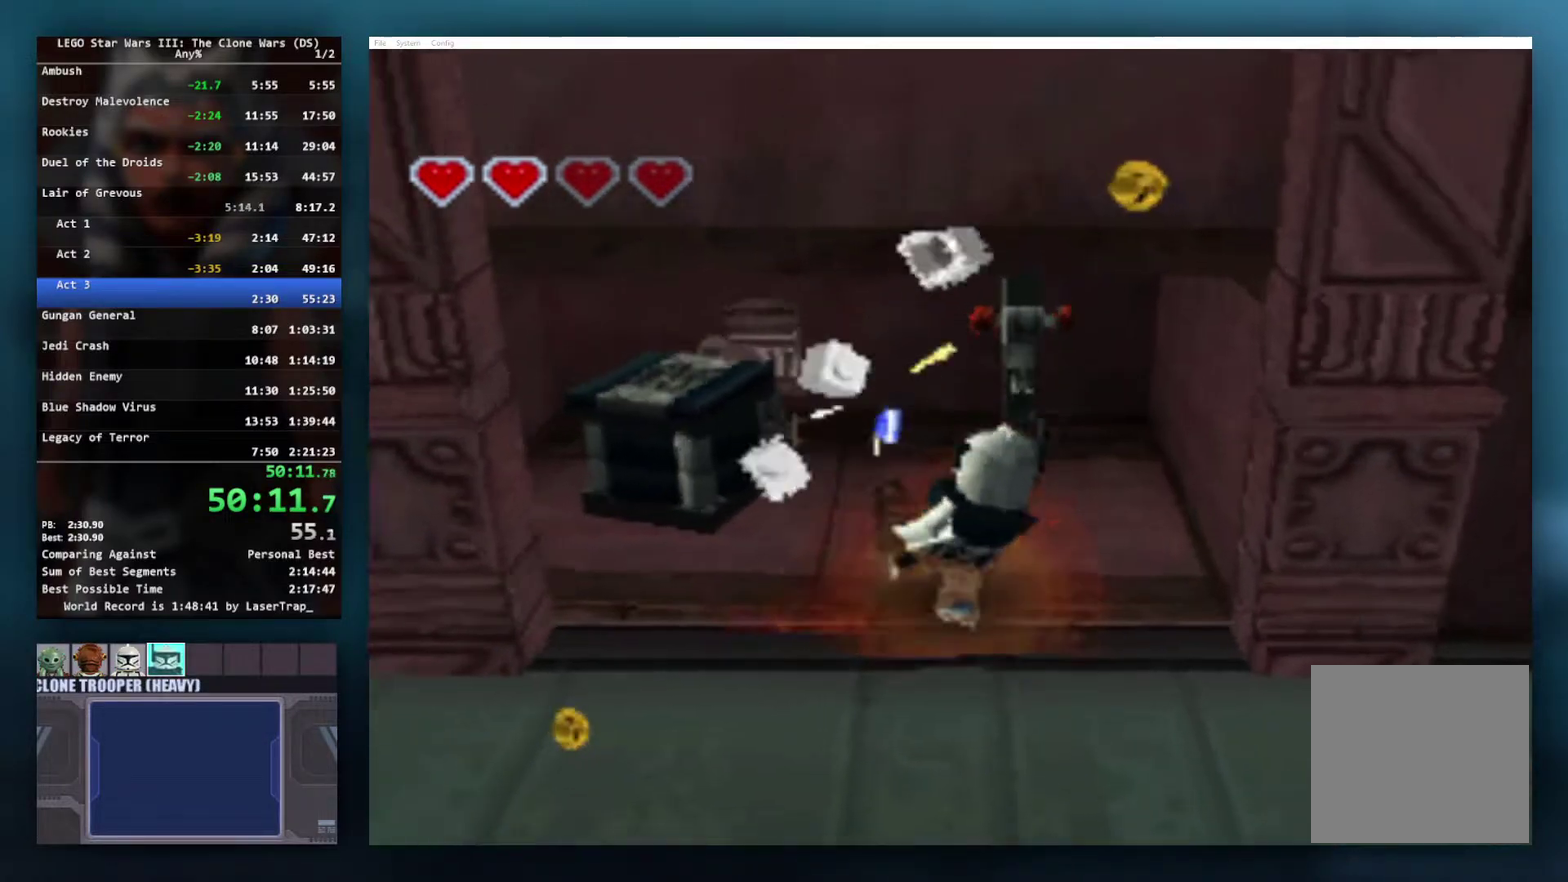
{"buttons": [], "left_stick": "up", "right_stick": "center", "events": [[67, "left_stick", "up-right"], [200, "left_stick", "up"]]}
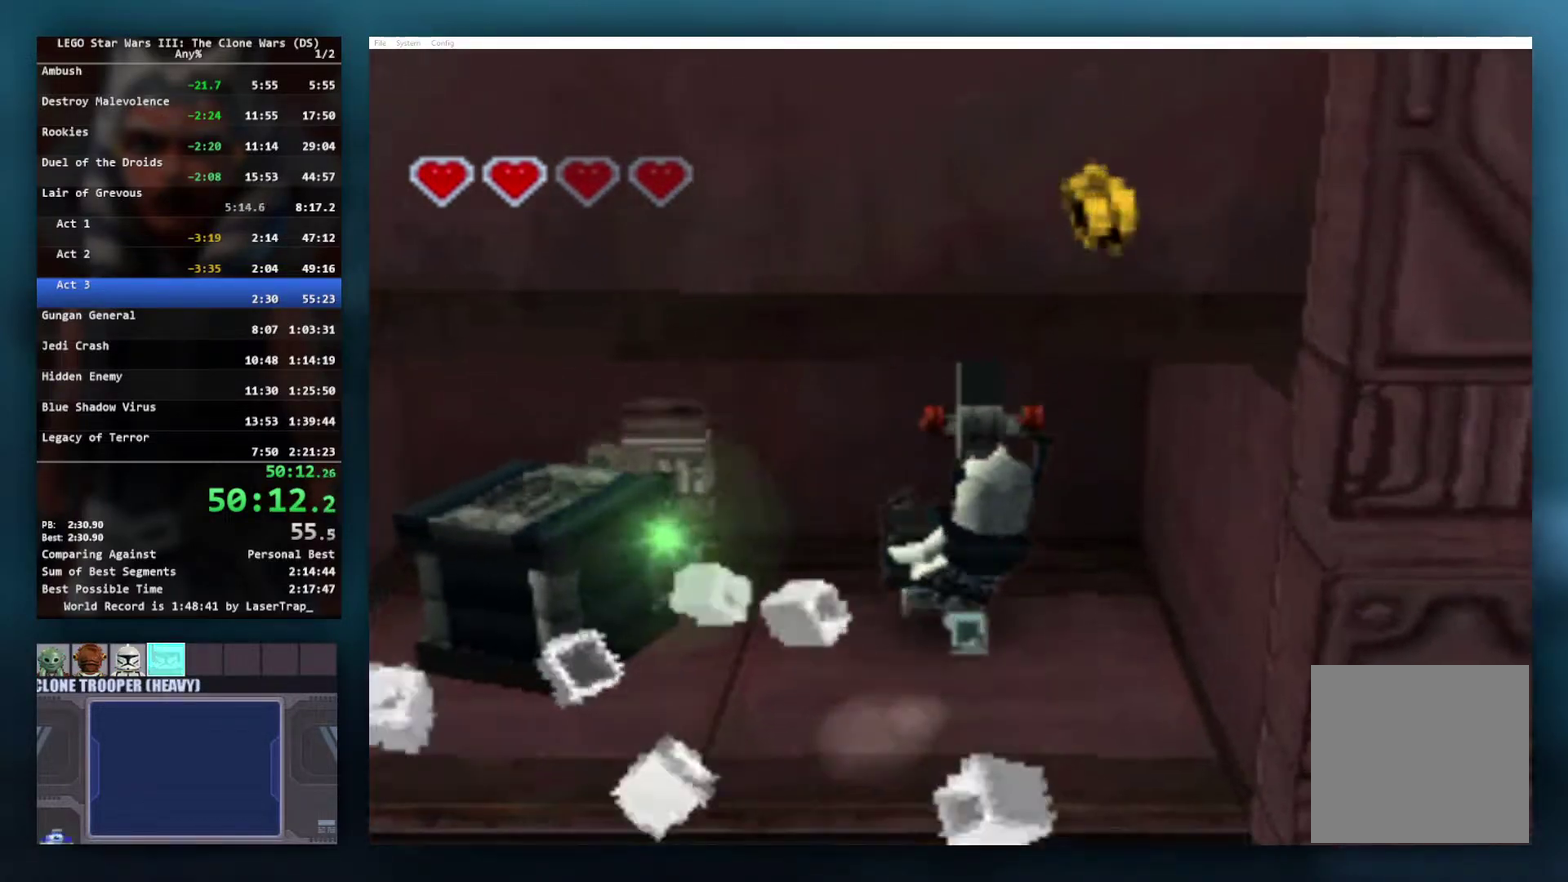
{"buttons": ["L1"], "left_stick": "down", "right_stick": "center", "events": [[50, "left_stick", "center"], [133, "B", "down"], [250, "B", "up"], [450, "left_stick", "down"], [500, "L1", "down"]]}
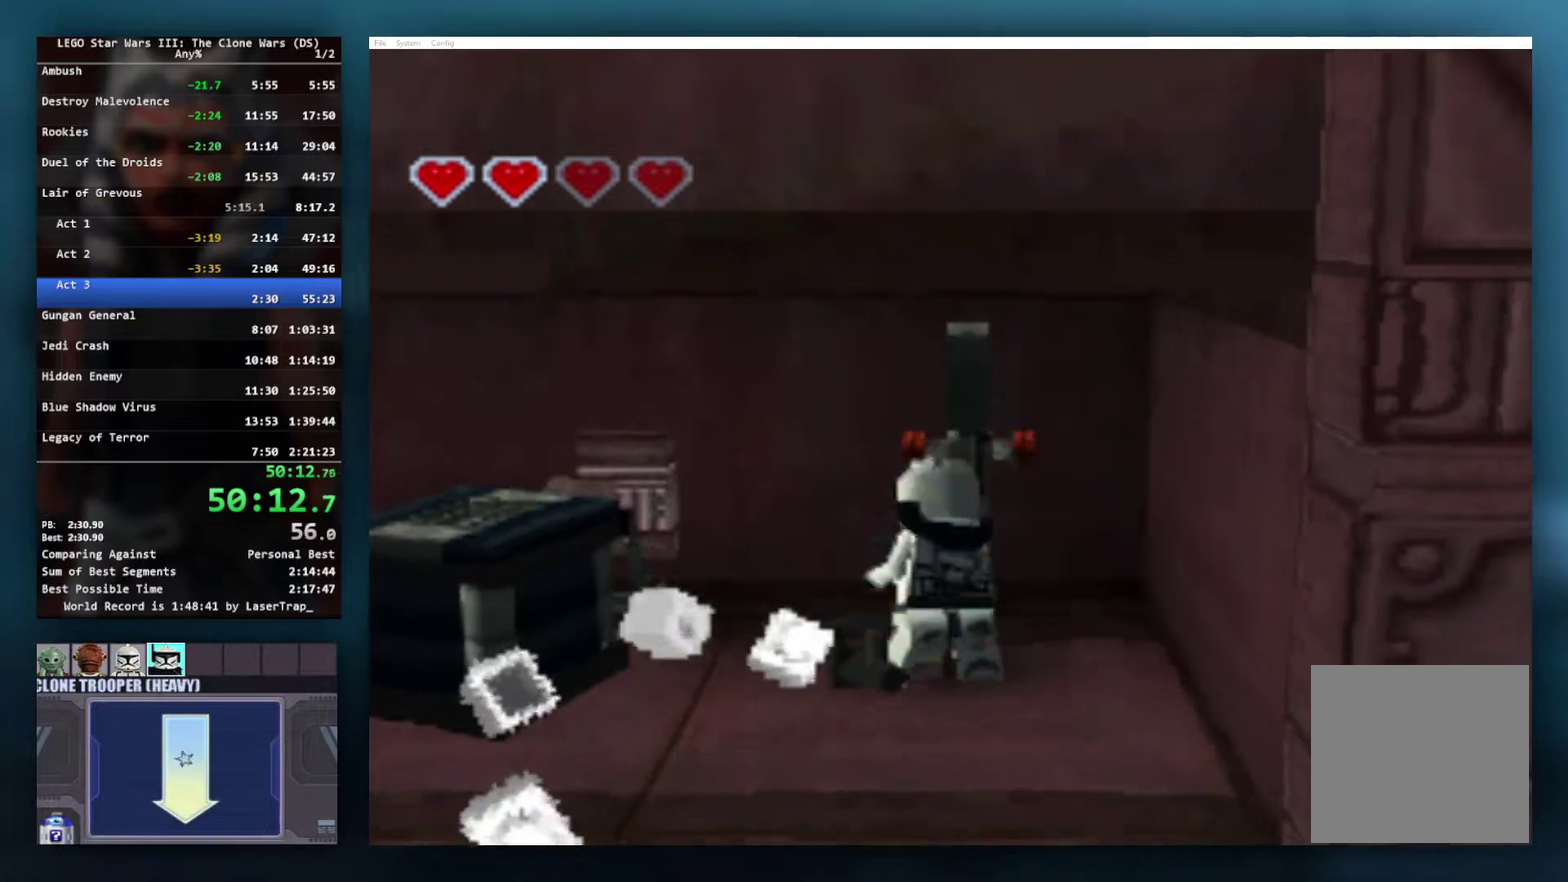
{"buttons": [], "left_stick": "down-left", "right_stick": "center", "events": [[150, "L1", "up"], [500, "left_stick", "down-left"]]}